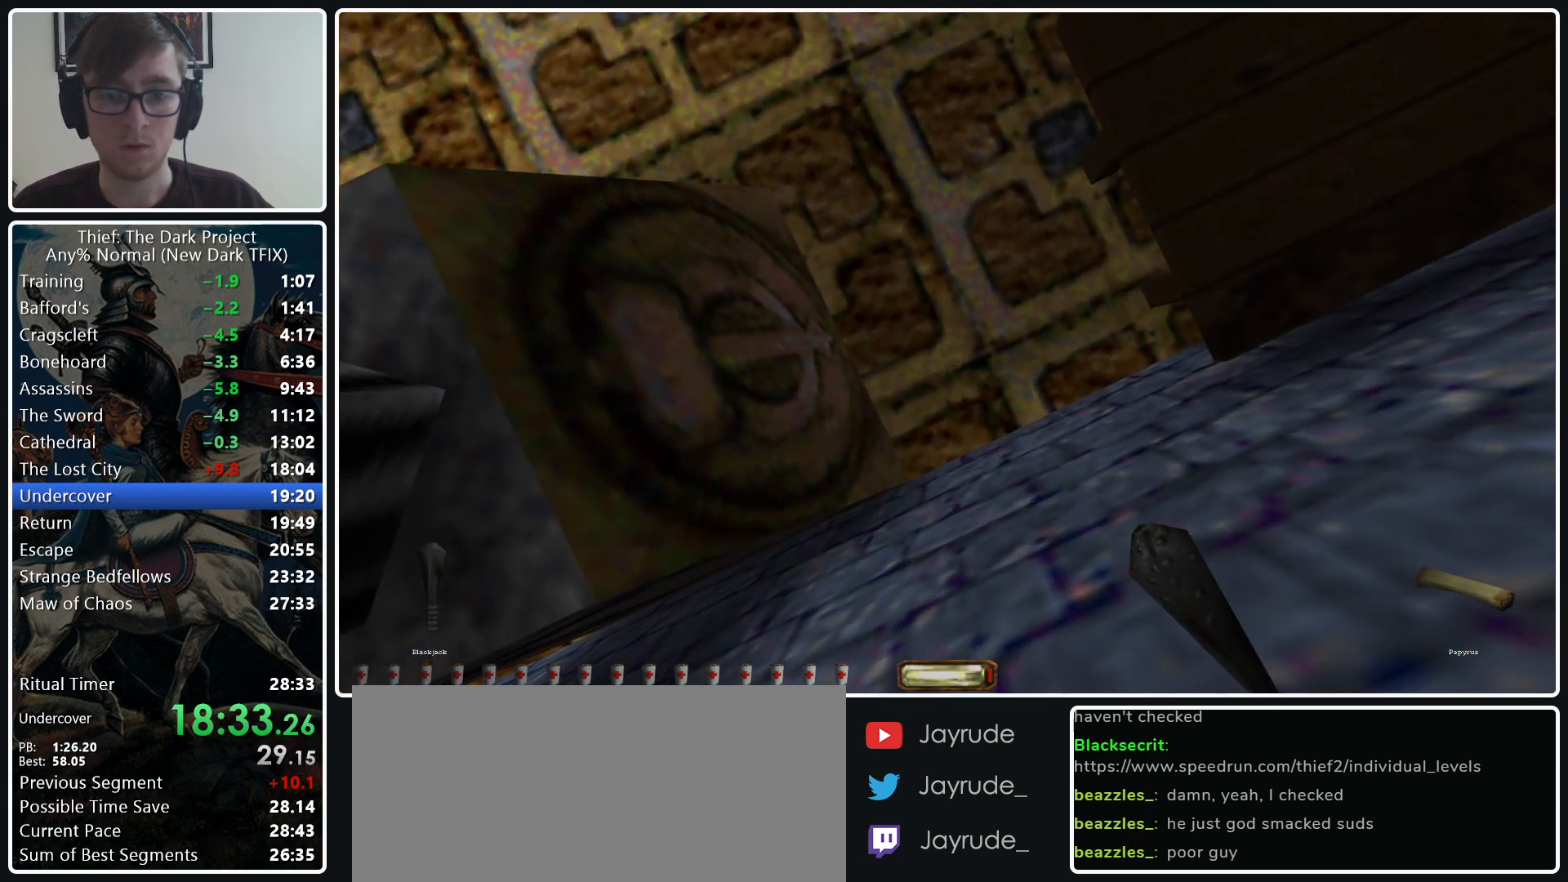
Gameplay with keyboard and mouse; each line is a JSON object with the keys and mouse buttons held at the frame after it. "events" lists presses ("down") and releases ("up") of ".", "/", "0", "1", "2", "3", "4", "5", "6", "7", "8", "9", "a", "alt_l", "alt_r", "b", "backslash", "backspace", "c", "caps_lock", "comma", "ctrl_l", "ctrl_r", "d", "e", "equals", "escape", "f", "f1", "f10", "f11", "f12", "f2", "f3", "f4", "f5", "f6", "f7", "f8", "f9", "g", "h", "i", "j", "k", "l", "lbracket", "m", "minus", "n", "o", "p", "q", "quote", "r", "rbracket", "return", "s", "semicolon", "shift_l", "shift_r", "space", "super_l", "super_r", "t", "tab", "tilde", "u", "v", "w", "x", "y", "z", "mouse_left", "mouse_middle", "mouse_right", "mouse_wheel_up" and "mouse_wheel_down" between this image and that frame as [ms after this image, input, new state], when the widget could be followed in between. "mouse_left", "mouse_middle", "mouse_right", "mouse_wheel_up", "mouse_wheel_down" = the "left", "middle", "right", "wheel_up", "wheel_down" buttons of the "mouse" list. No other keys are recorded. Not read: mouse_move.
{"keys": [], "mouse": [], "events": [[83, "mouse_left", "up"]]}
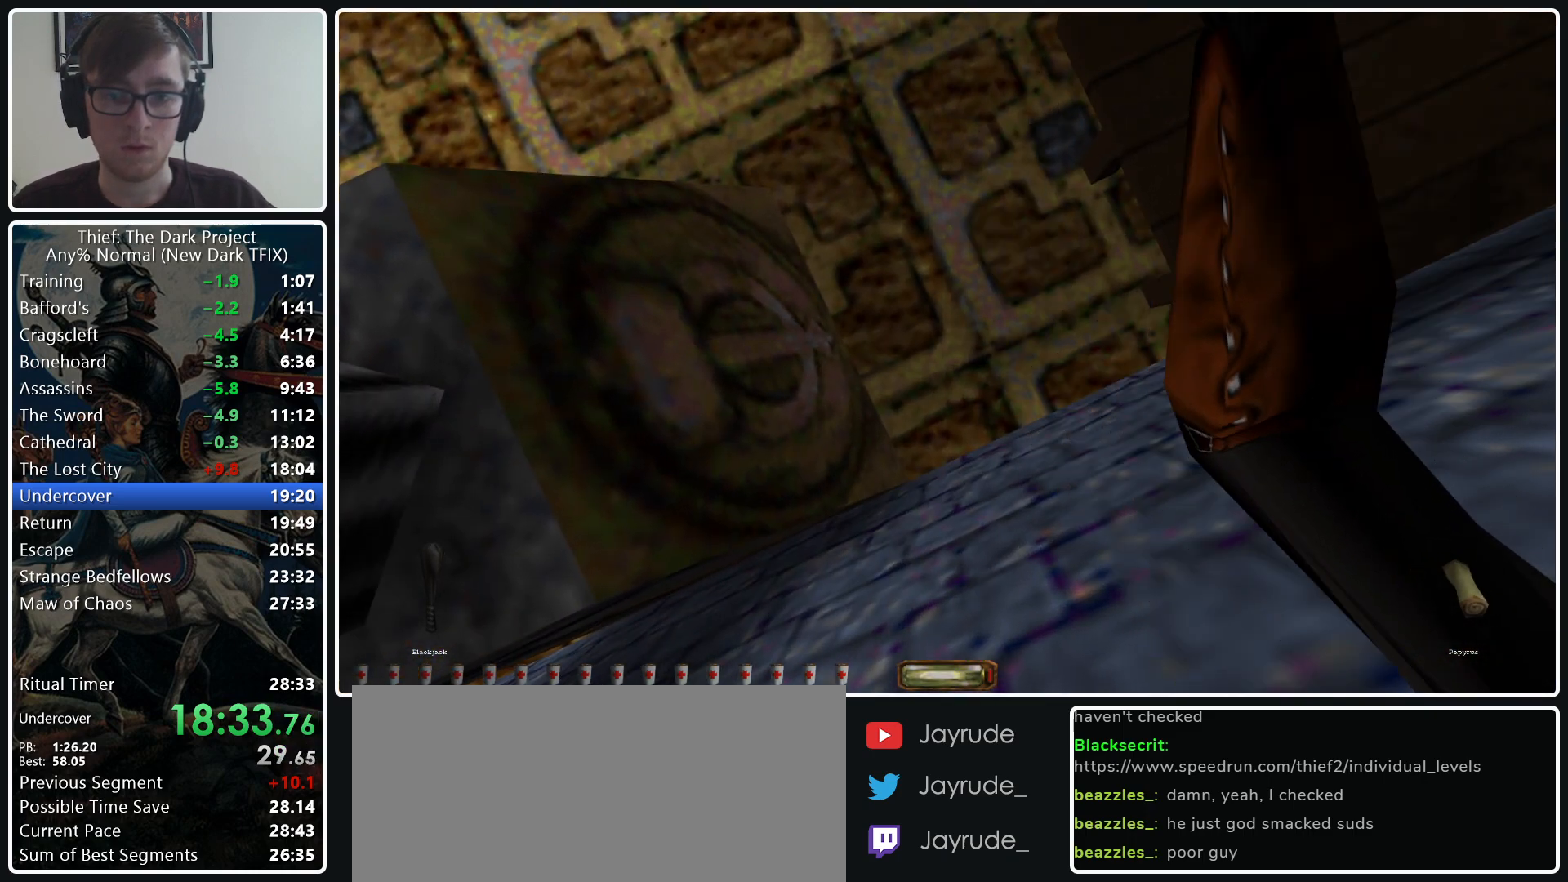
{"keys": [], "mouse": [], "events": [[150, "e", "down"], [183, "mouse_wheel_down", "down"], [333, "mouse_wheel_down", "up"], [433, "e", "up"]]}
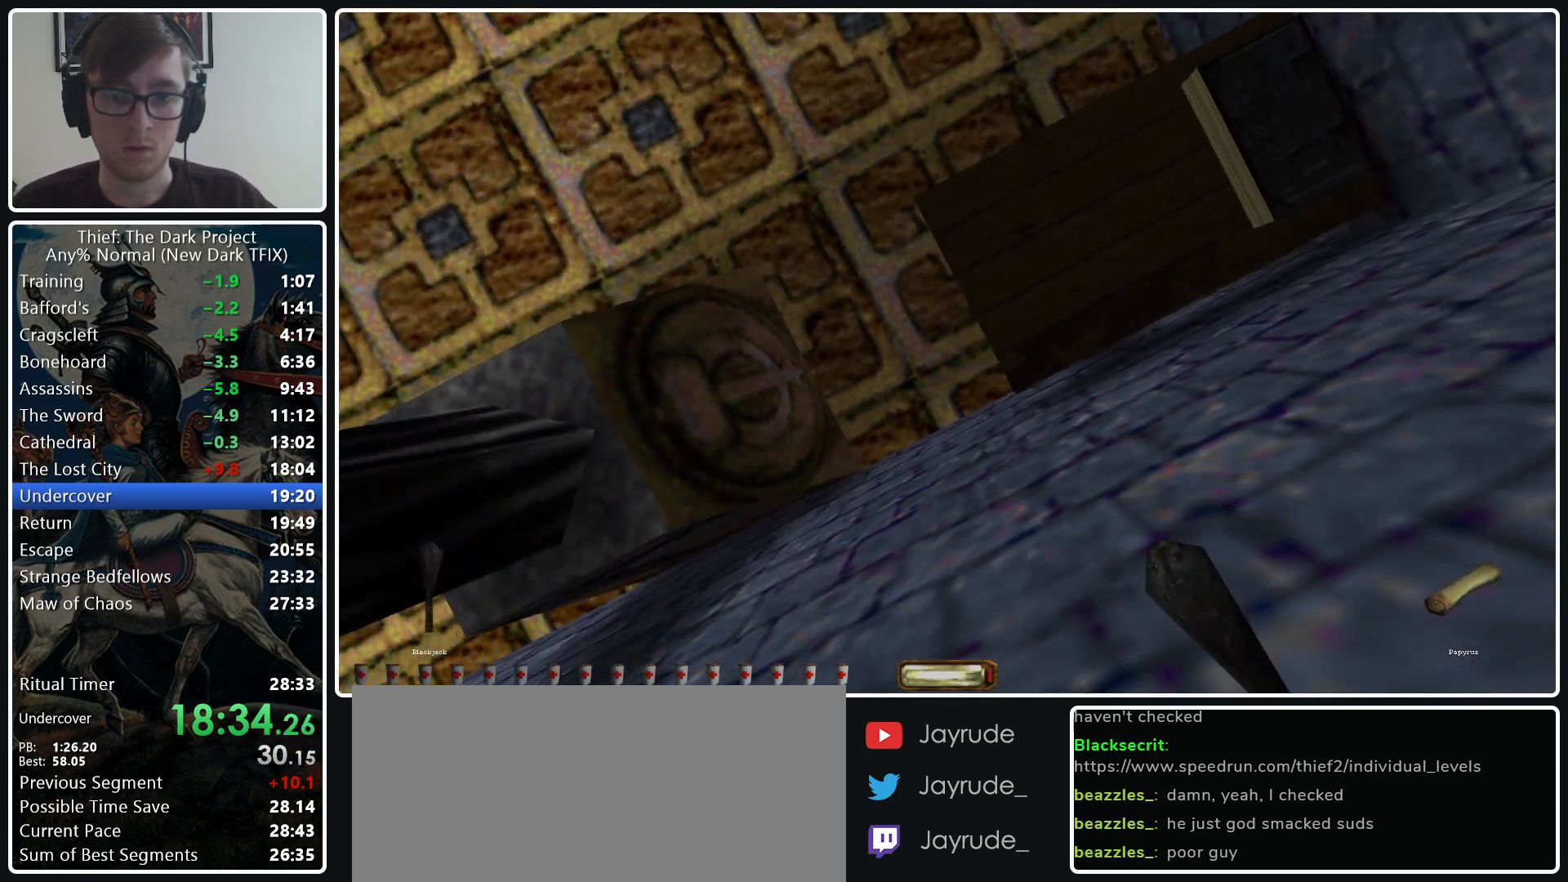
{"keys": ["s"], "mouse": [], "events": [[350, "s", "down"]]}
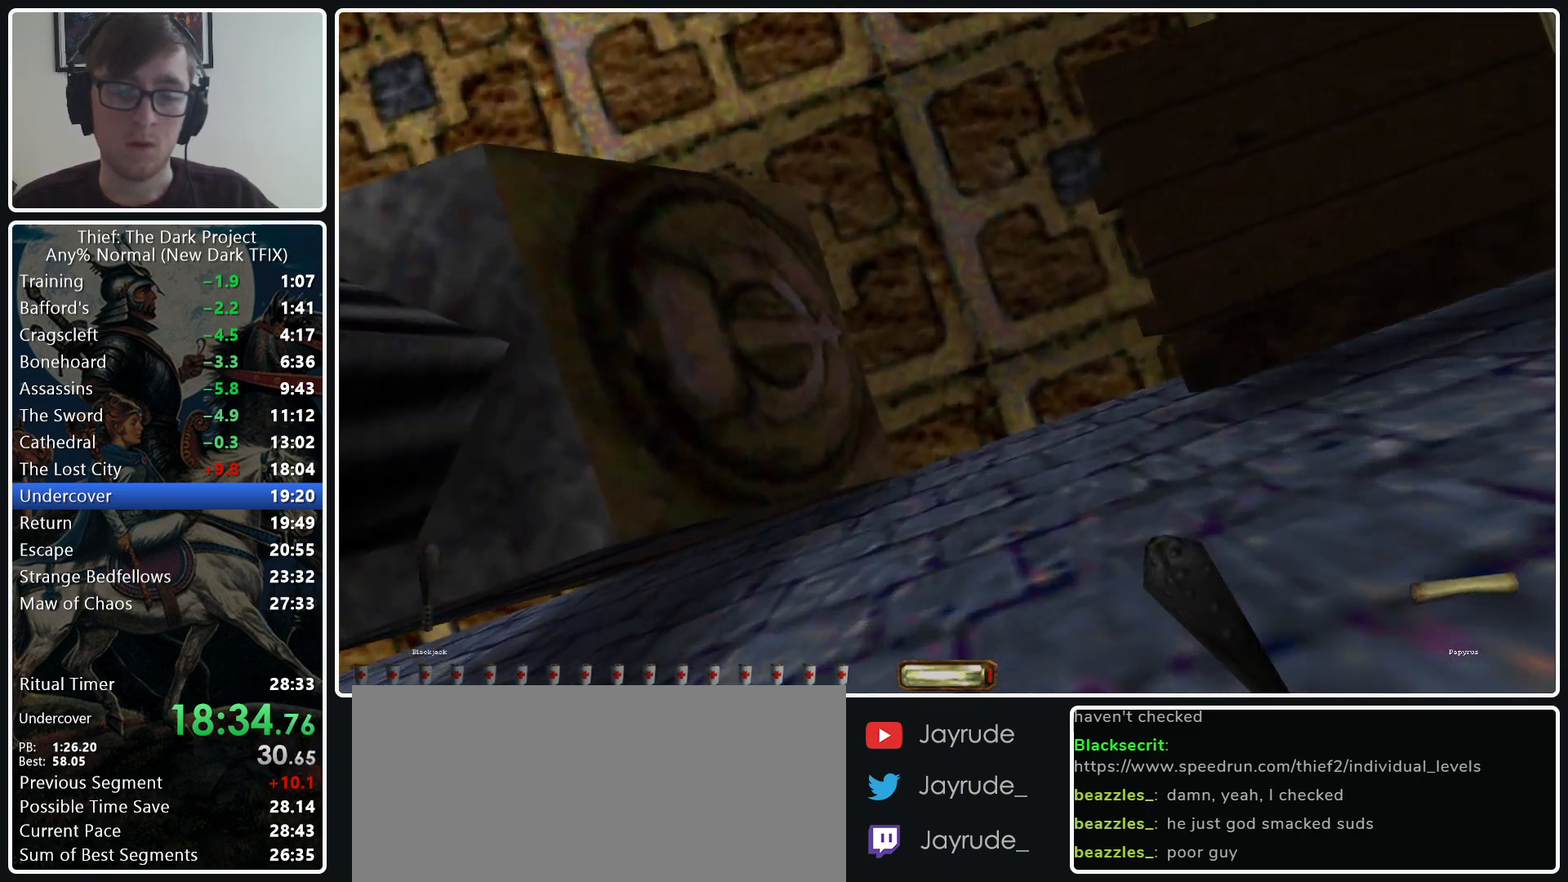
{"keys": [], "mouse": [], "events": [[133, "mouse_left", "down"], [167, "s", "up"], [267, "mouse_left", "up"]]}
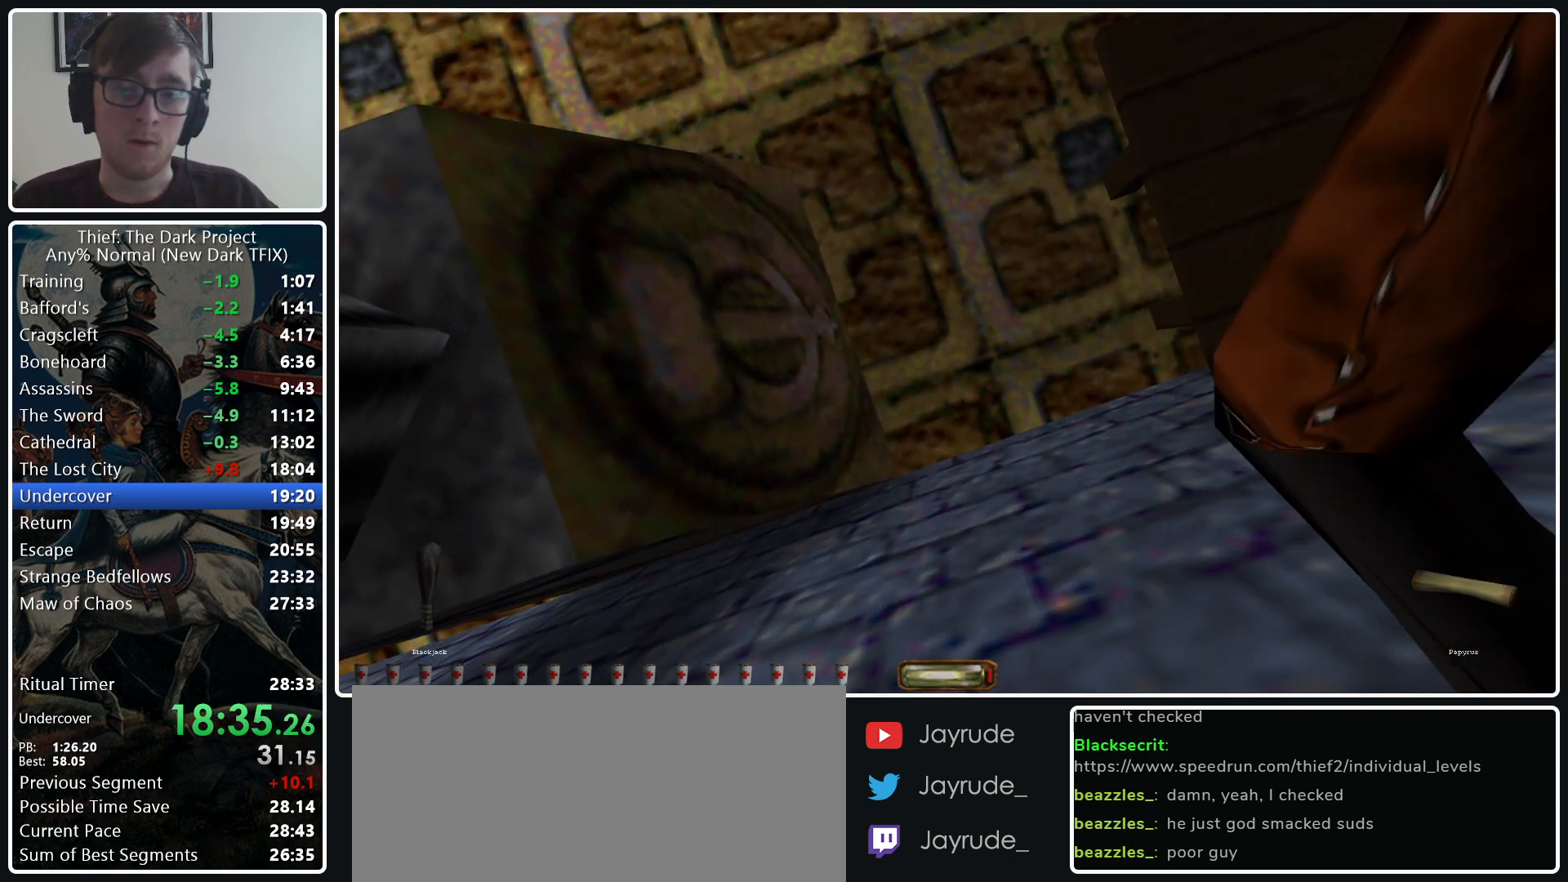
{"keys": ["e"], "mouse": ["wheel_down"], "events": [[333, "e", "down"], [383, "mouse_wheel_down", "down"]]}
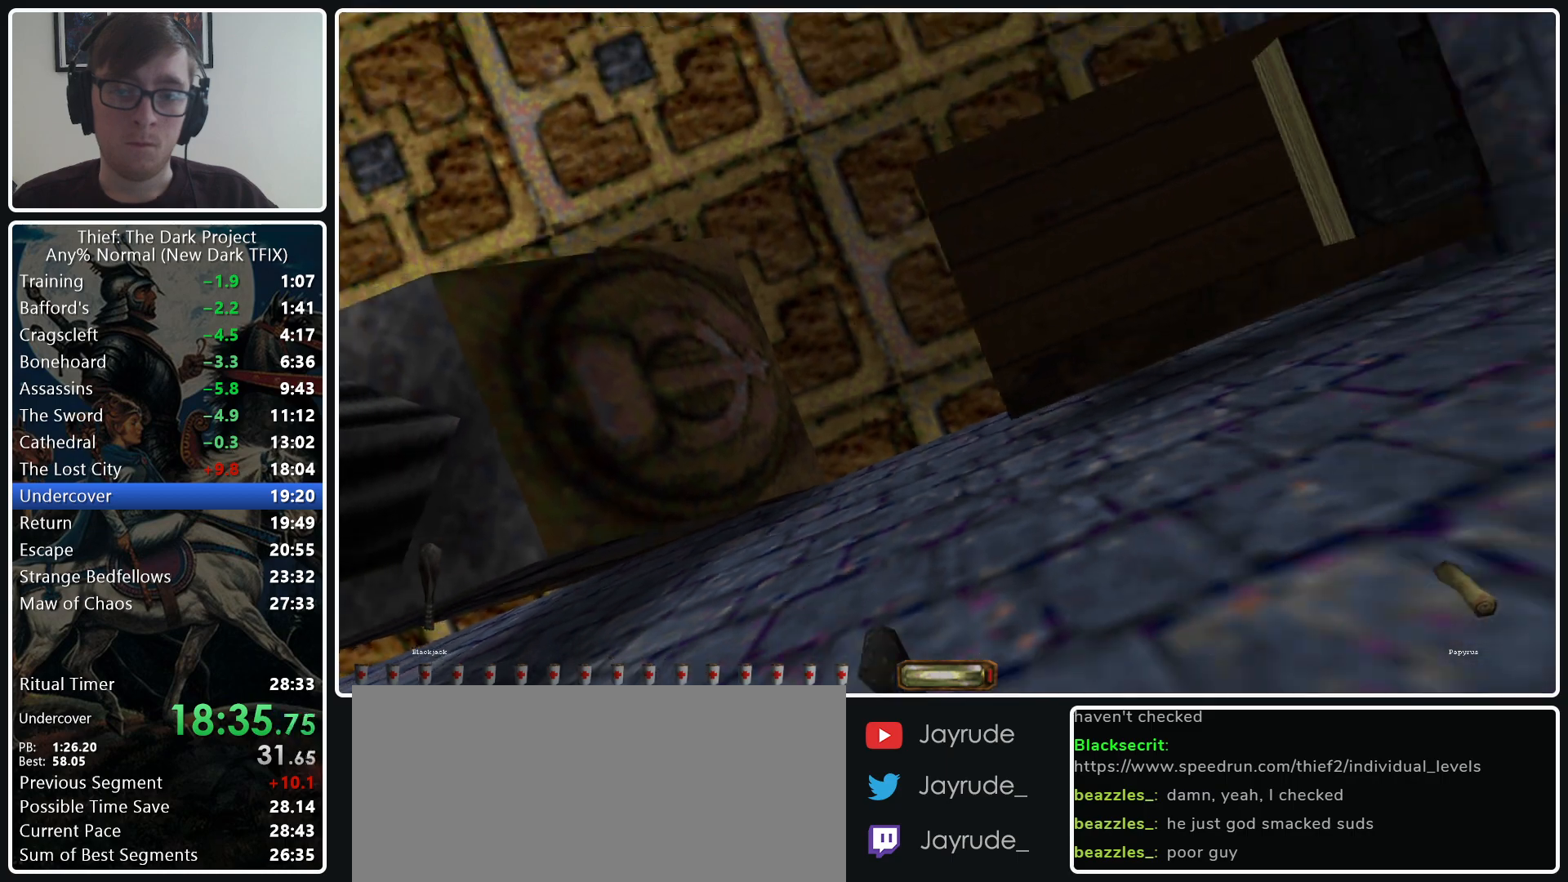
{"keys": [], "mouse": [], "events": [[17, "mouse_wheel_down", "up"], [67, "e", "up"]]}
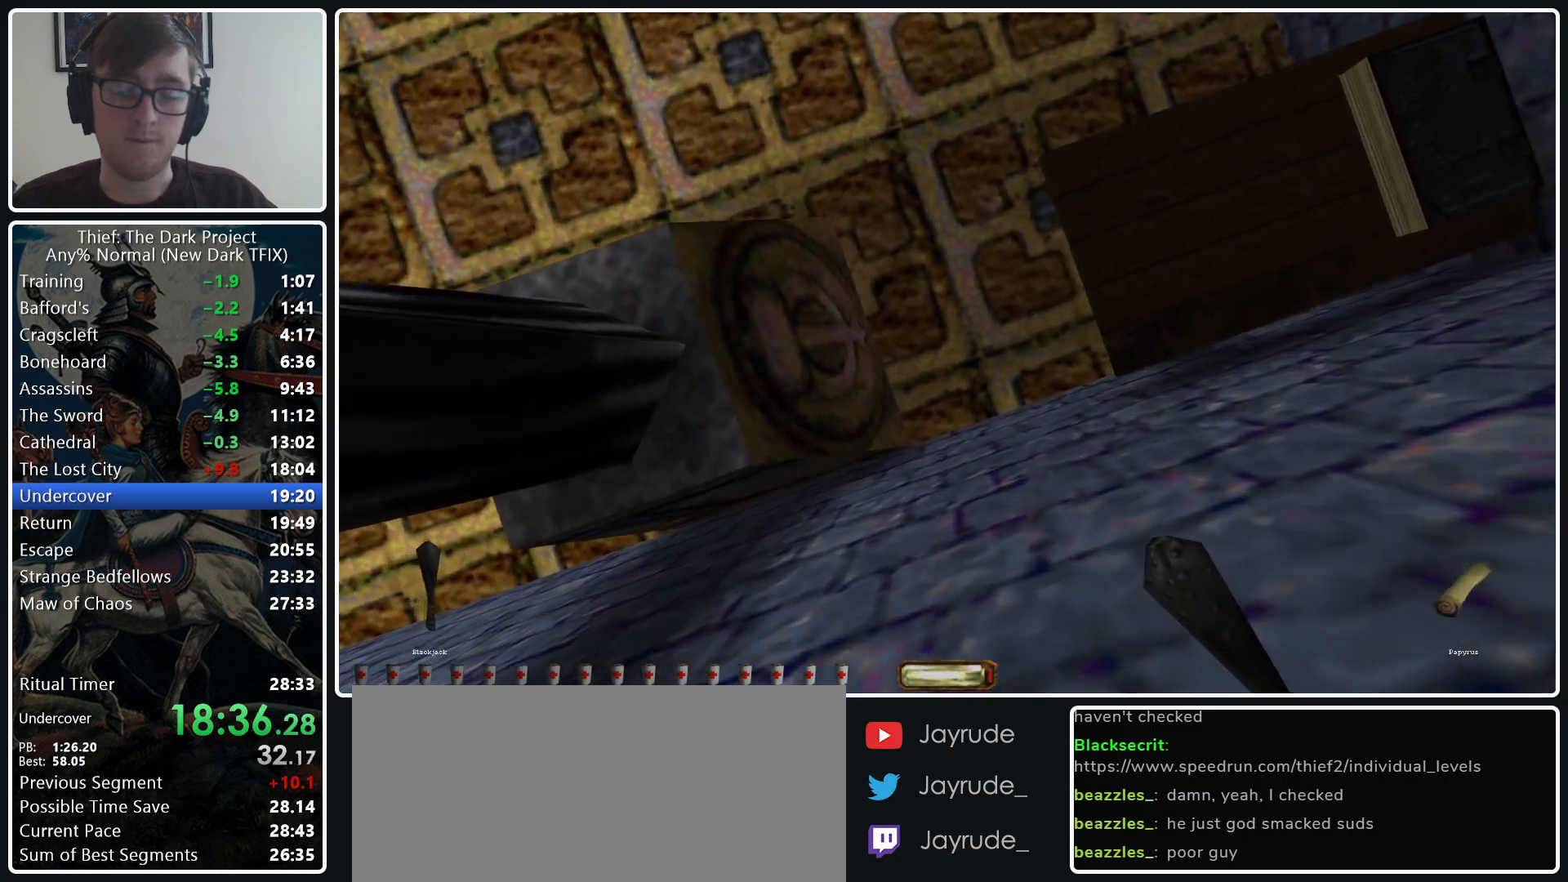
{"keys": [], "mouse": [], "events": [[267, "mouse_left", "down"], [417, "mouse_left", "up"]]}
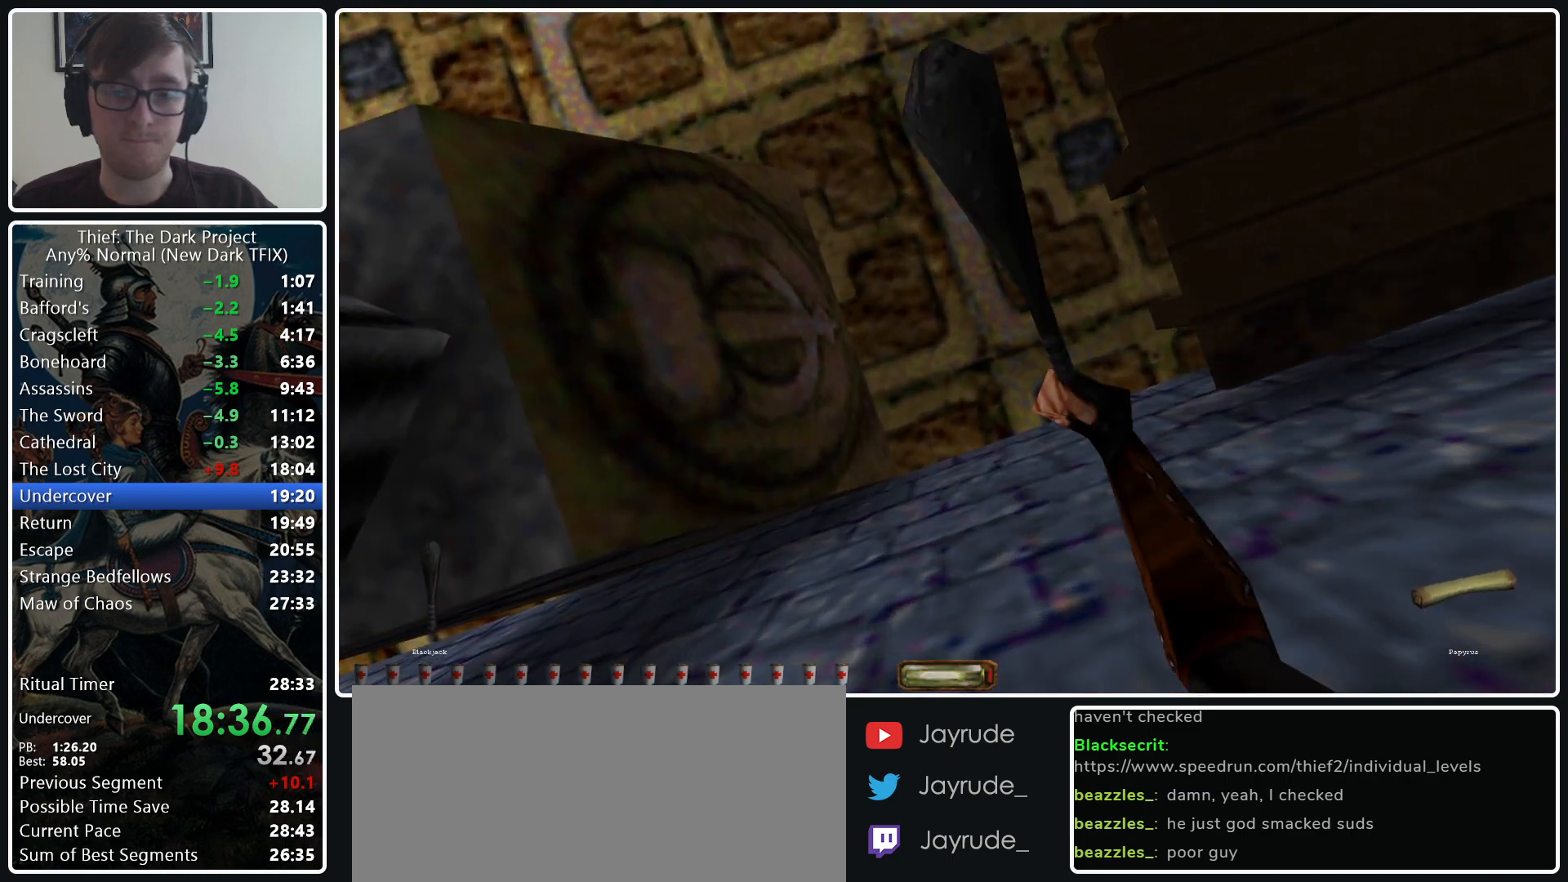
{"keys": ["e"], "mouse": ["wheel_down"], "events": [[417, "e", "down"], [467, "mouse_wheel_down", "down"]]}
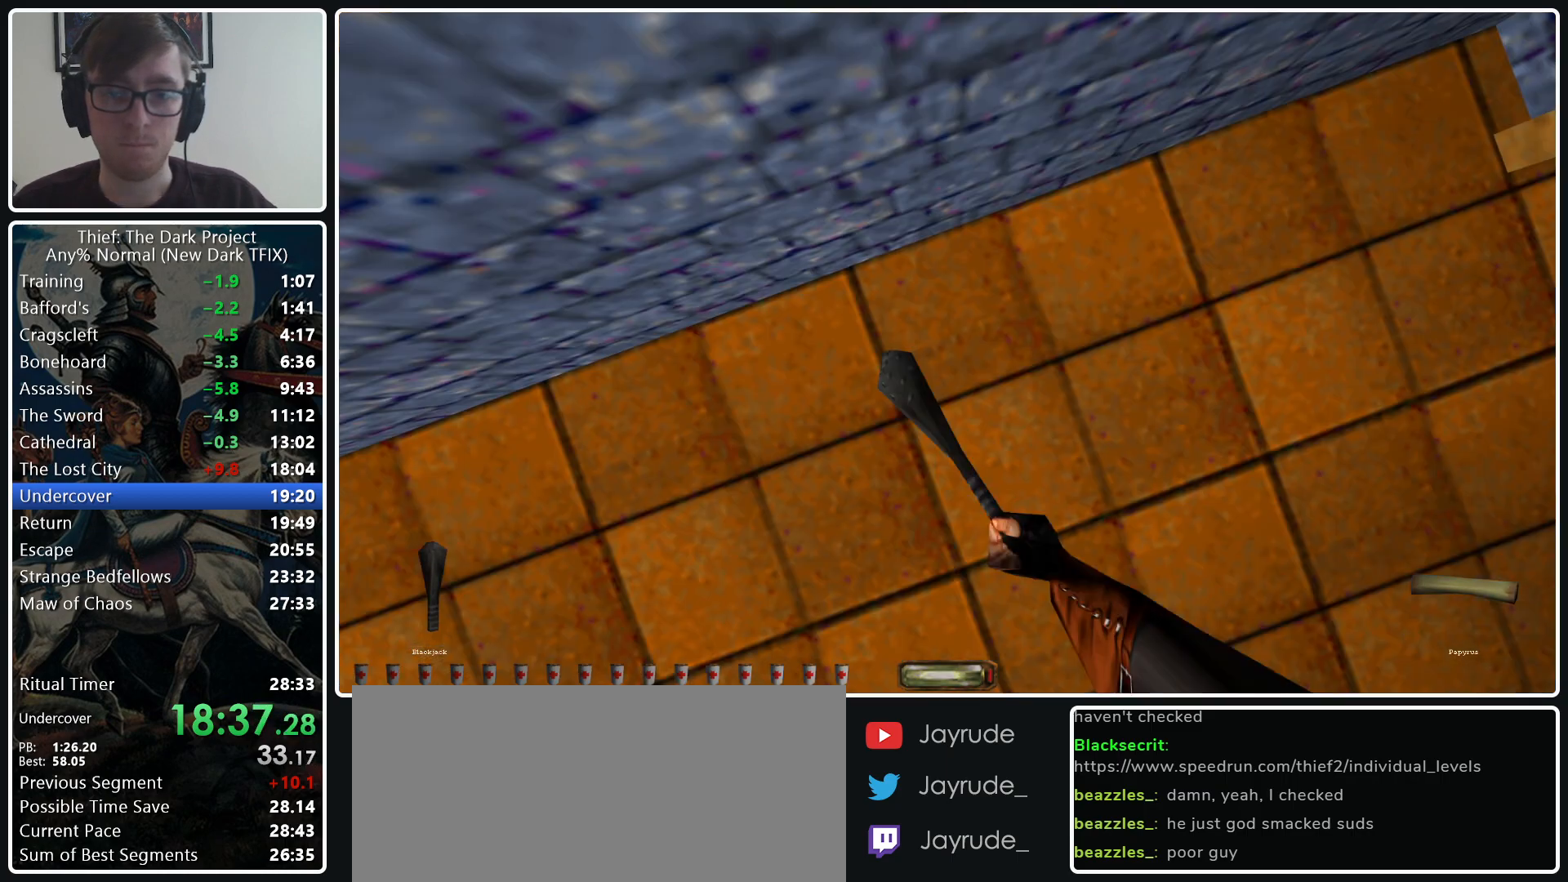
{"keys": ["a"], "mouse": [], "events": [[117, "mouse_wheel_down", "up"], [300, "e", "up"], [483, "a", "down"]]}
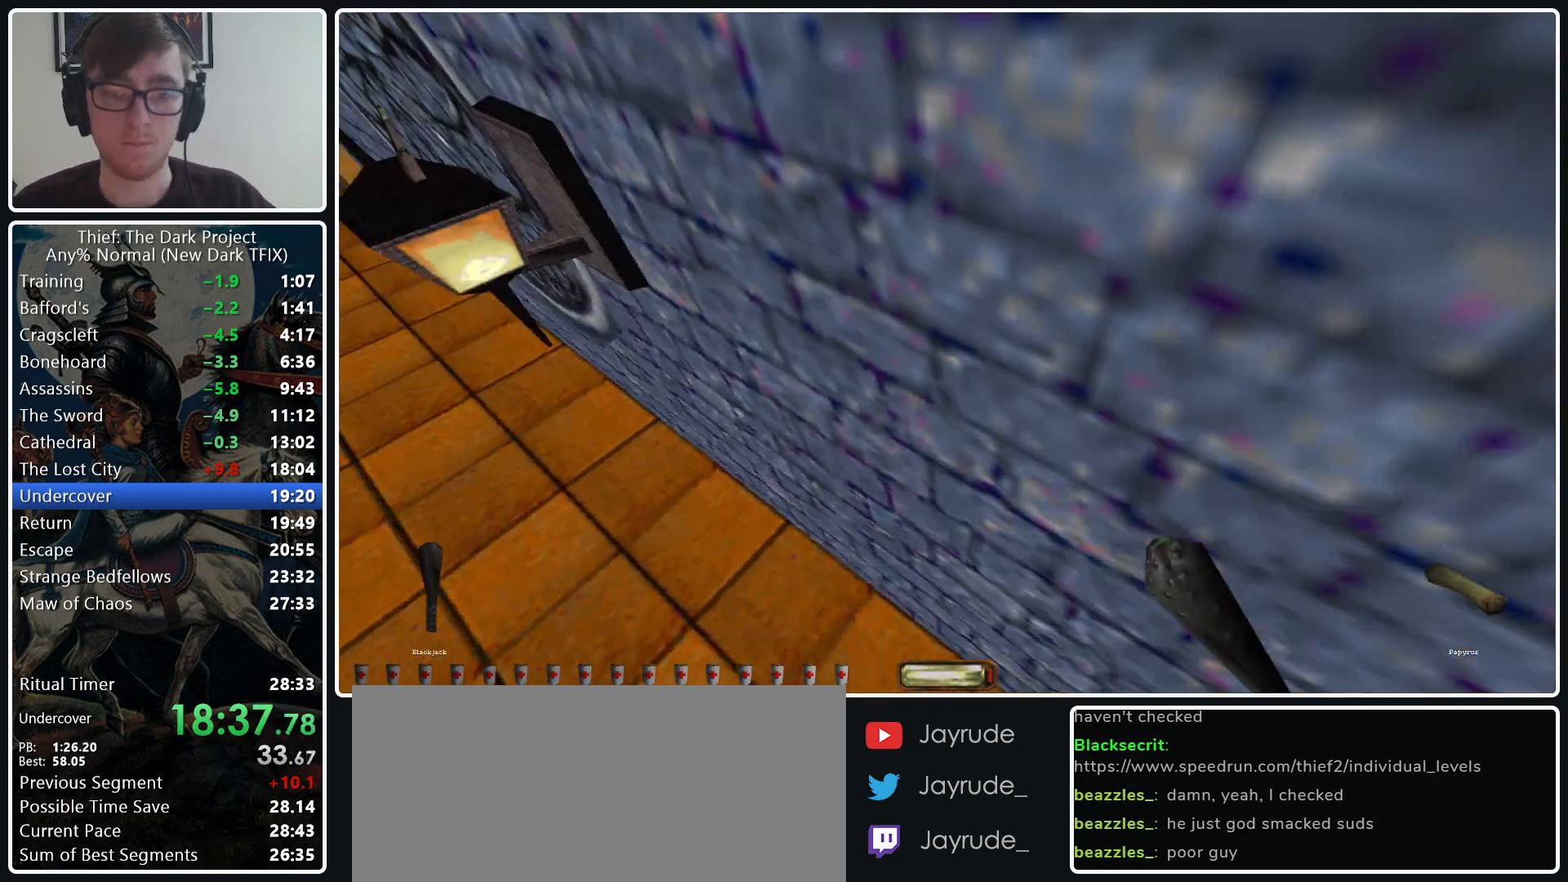
{"keys": ["a", "w"], "mouse": [], "events": [[33, "w", "down"]]}
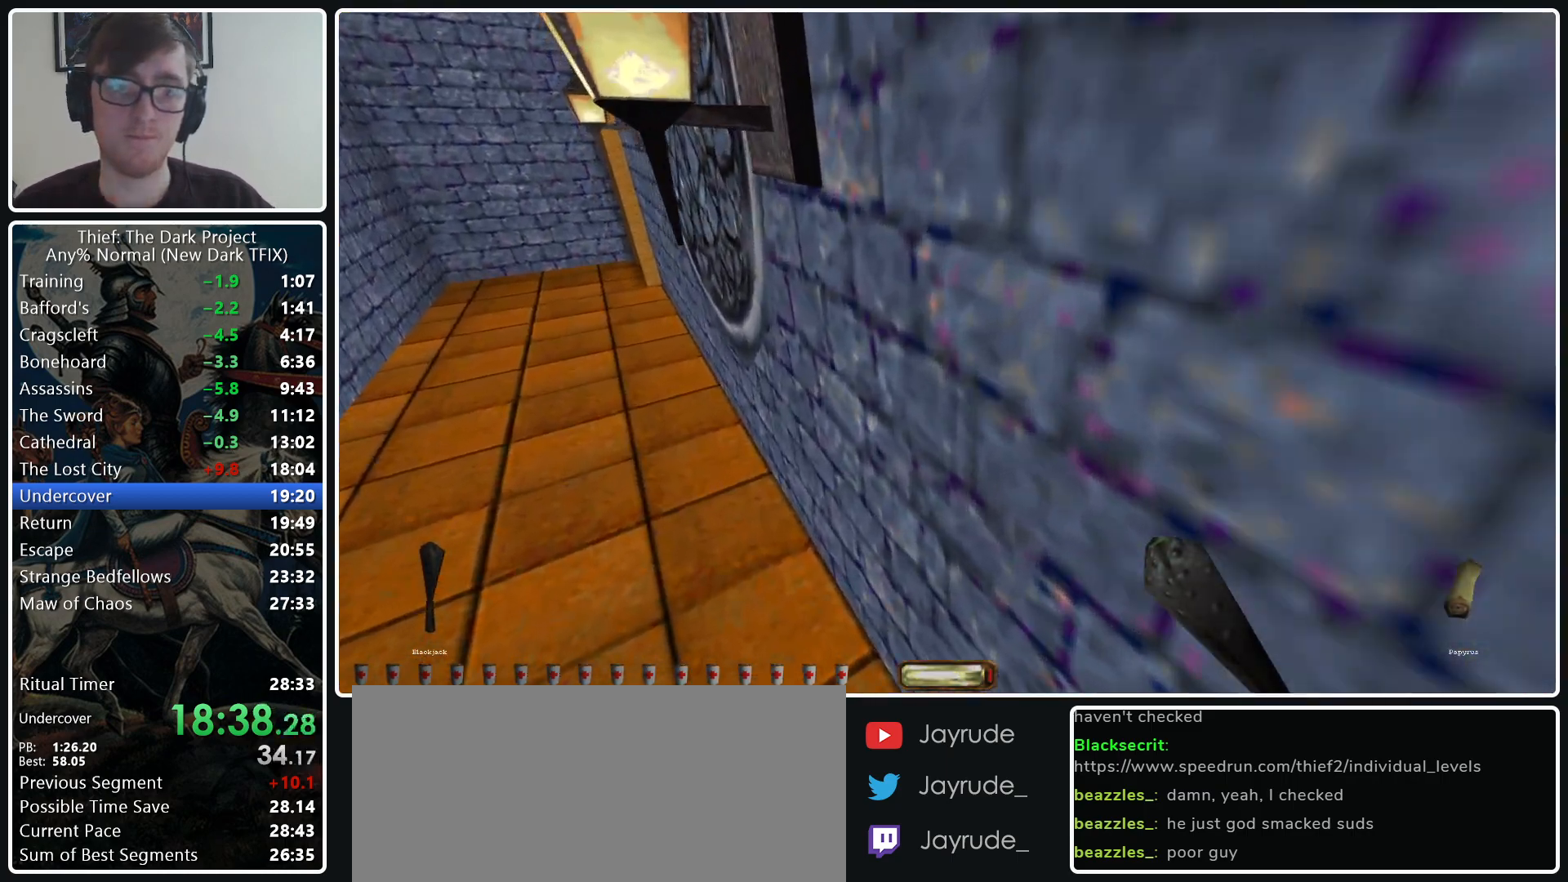
{"keys": ["a", "ctrl_l", "w"], "mouse": [], "events": [[100, "ctrl_l", "down"], [233, "ctrl_l", "up"], [433, "ctrl_l", "down"]]}
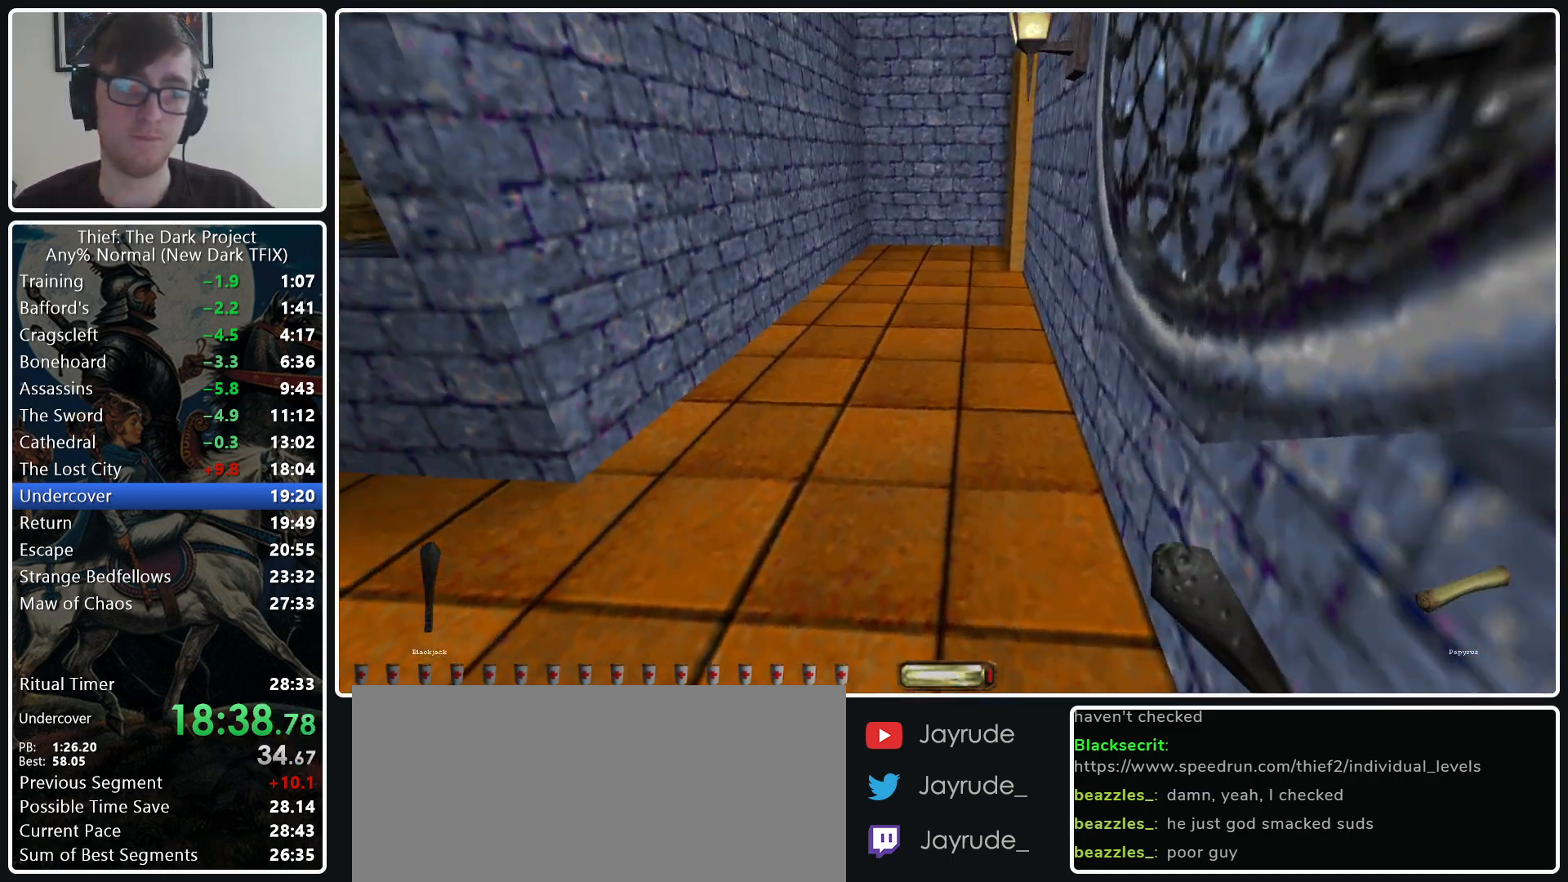
{"keys": ["a", "w"], "mouse": [], "events": [[67, "ctrl_l", "up"]]}
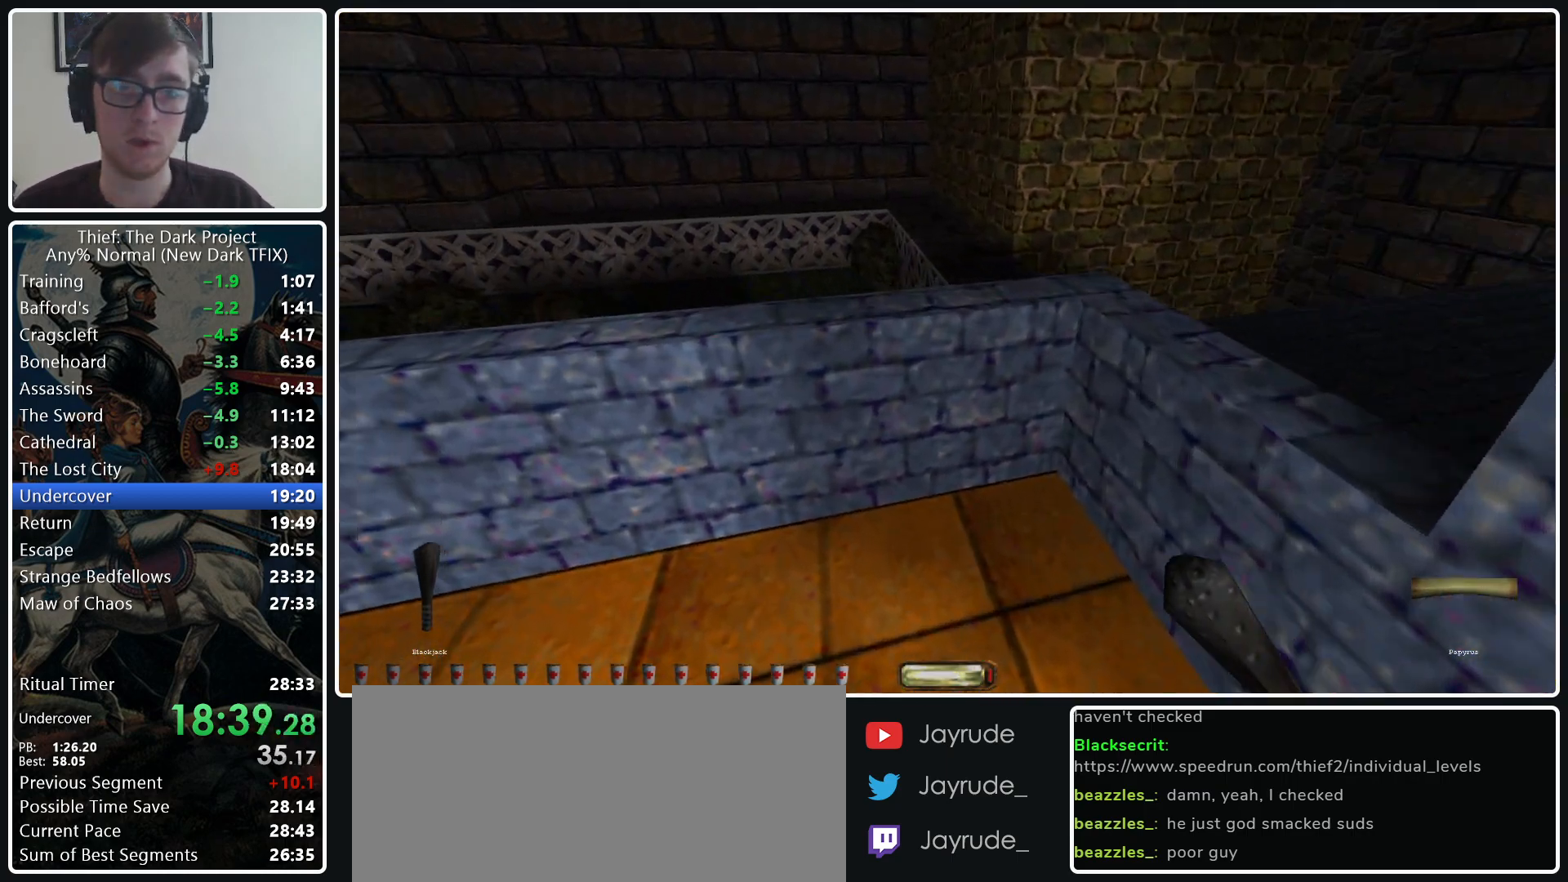
{"keys": ["d", "w"], "mouse": [], "events": [[33, "a", "up"], [83, "d", "down"], [167, "mouse_wheel_down", "down"], [317, "mouse_wheel_down", "up"]]}
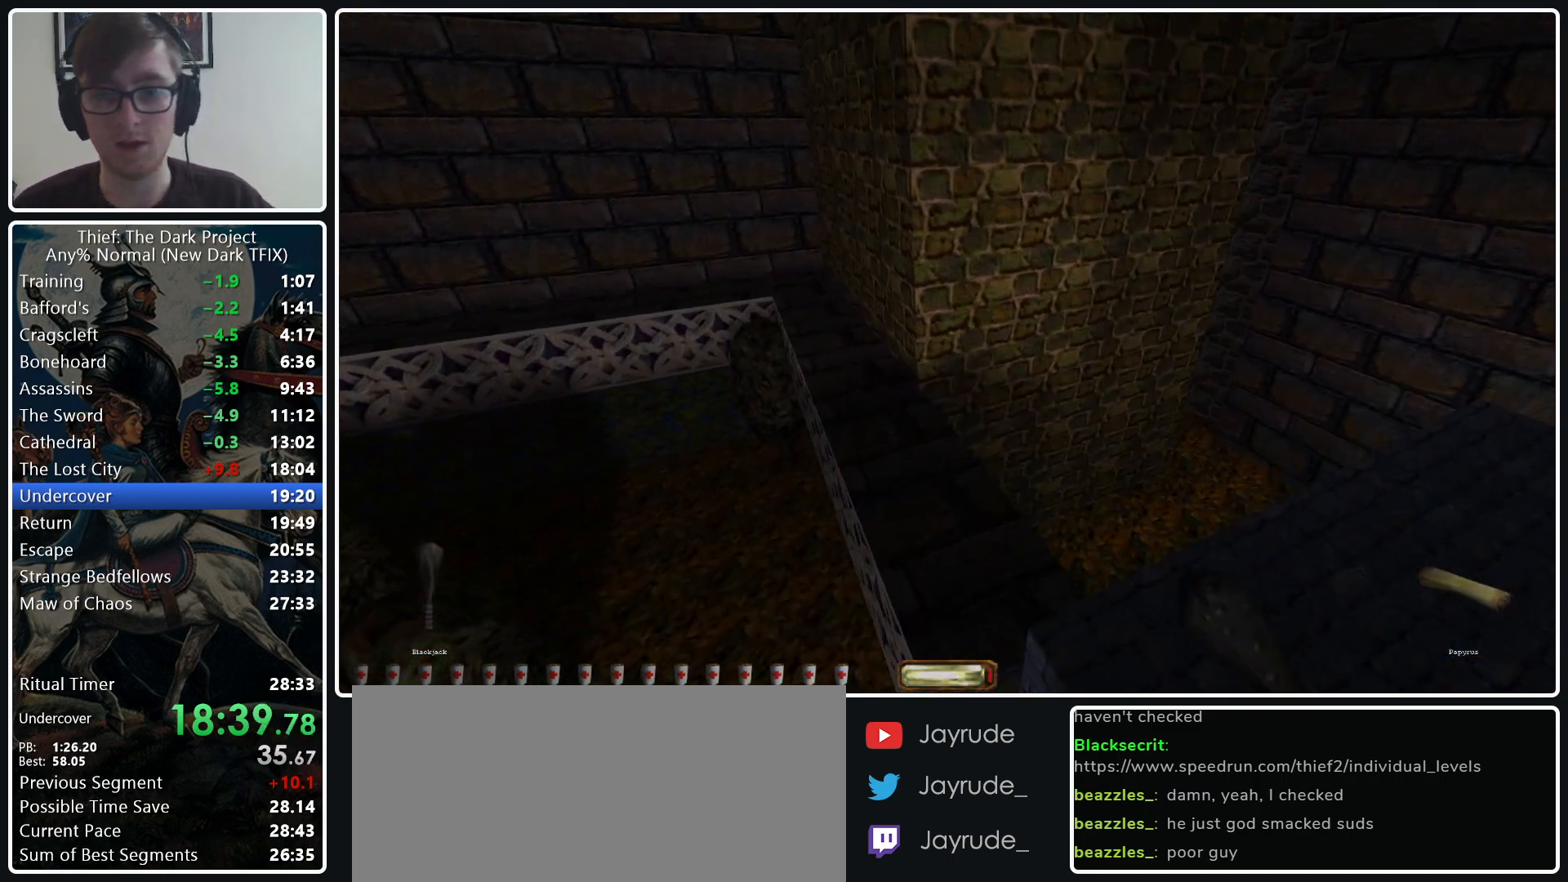
{"keys": ["d", "w"], "mouse": [], "events": []}
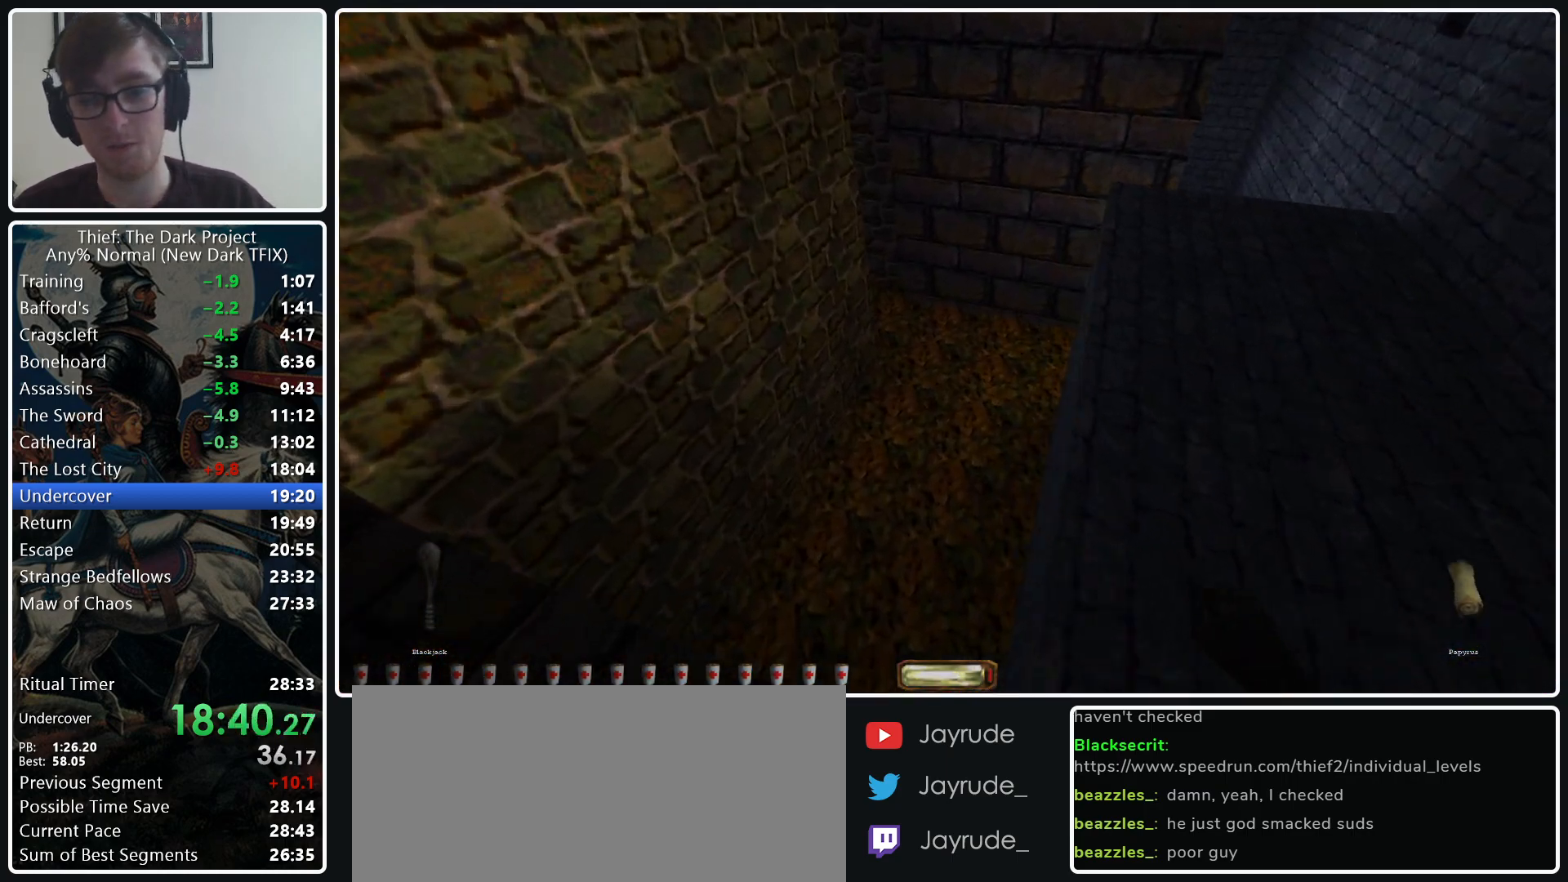
{"keys": ["d", "w"], "mouse": [], "events": []}
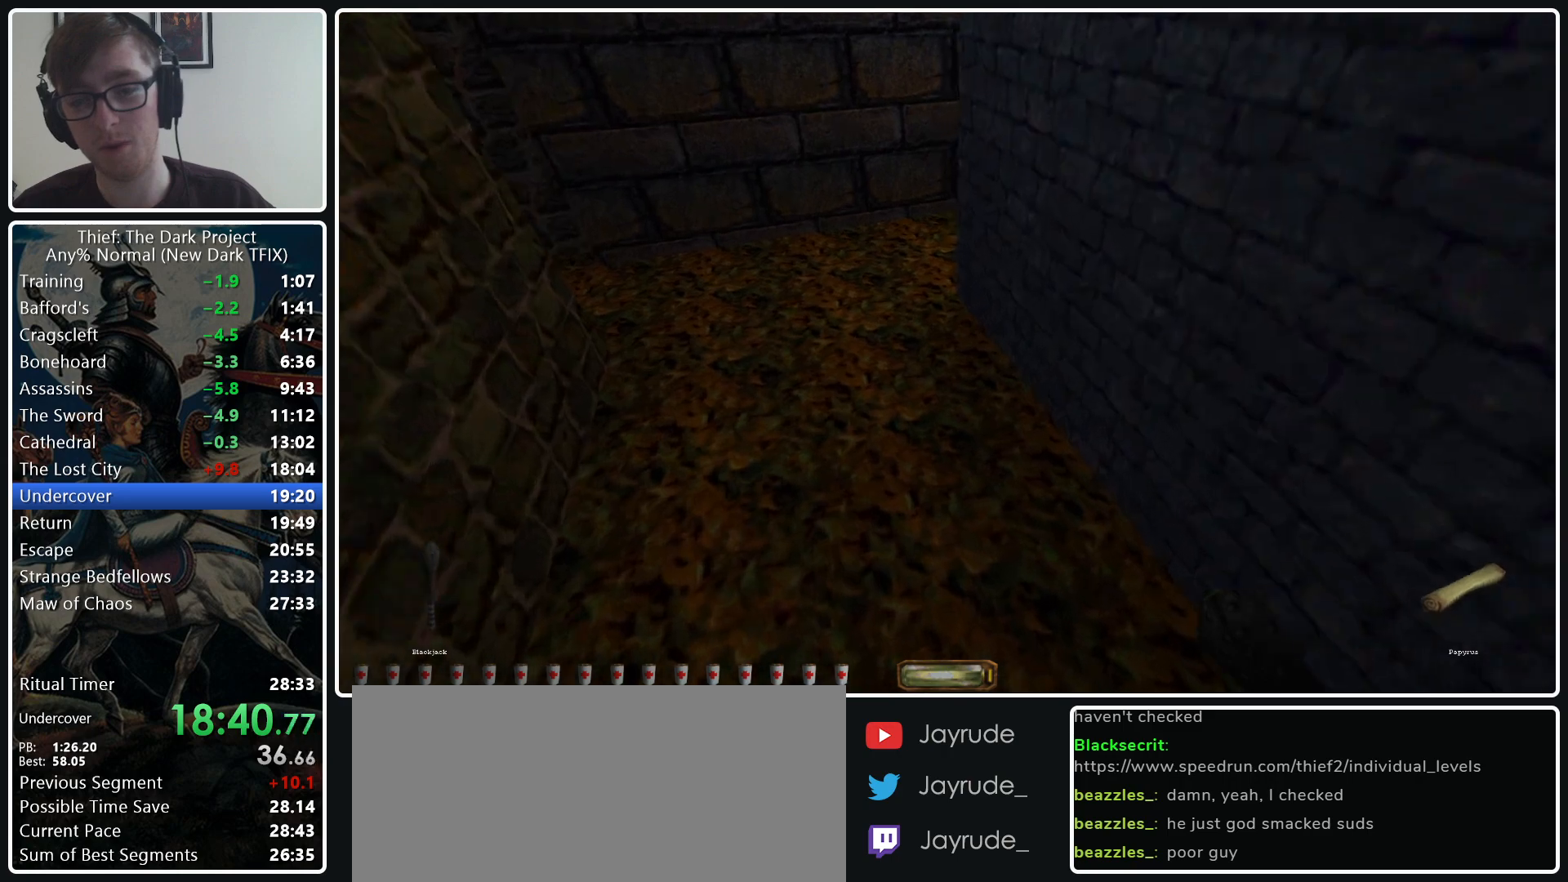
{"keys": ["d"], "mouse": [], "events": [[500, "w", "up"]]}
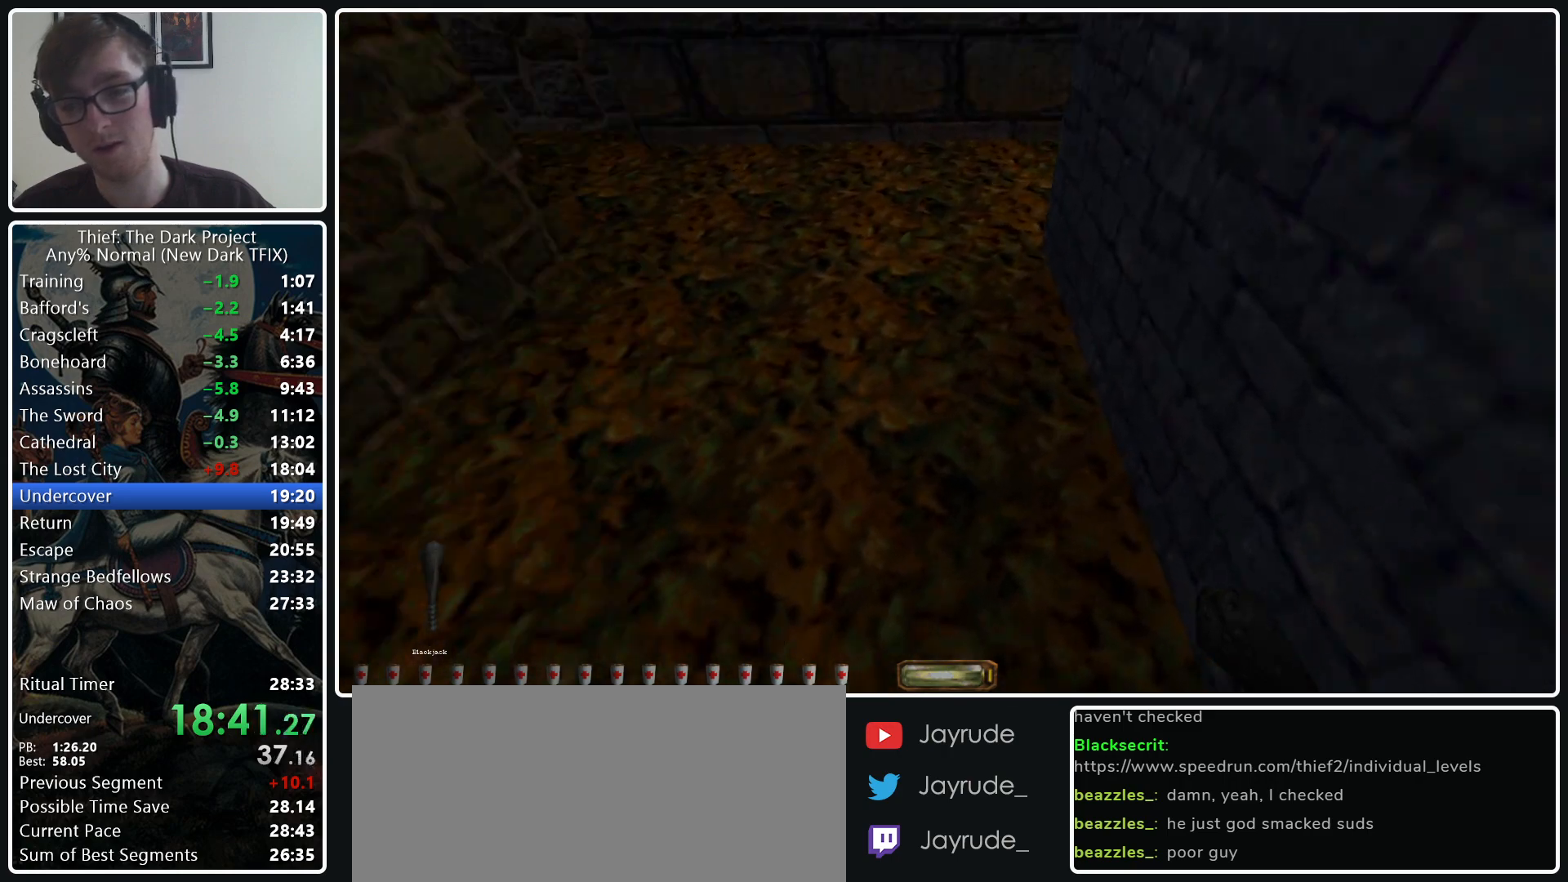
{"keys": ["s"], "mouse": ["left"], "events": [[100, "s", "down"], [183, "d", "up"], [383, "mouse_left", "down"]]}
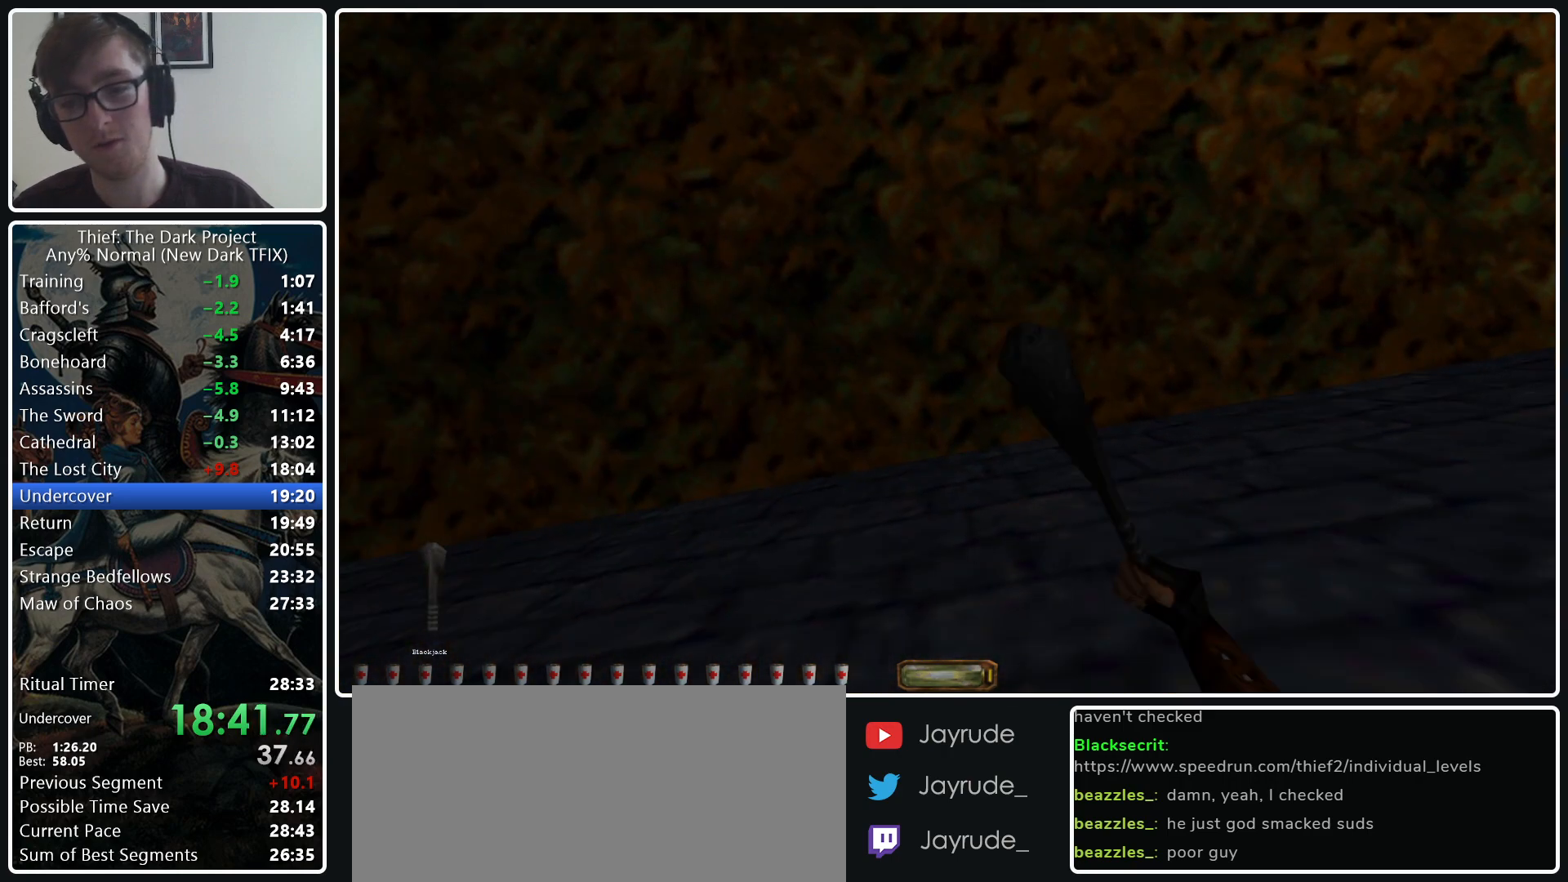
{"keys": [], "mouse": [], "events": [[17, "s", "up"], [67, "mouse_left", "up"]]}
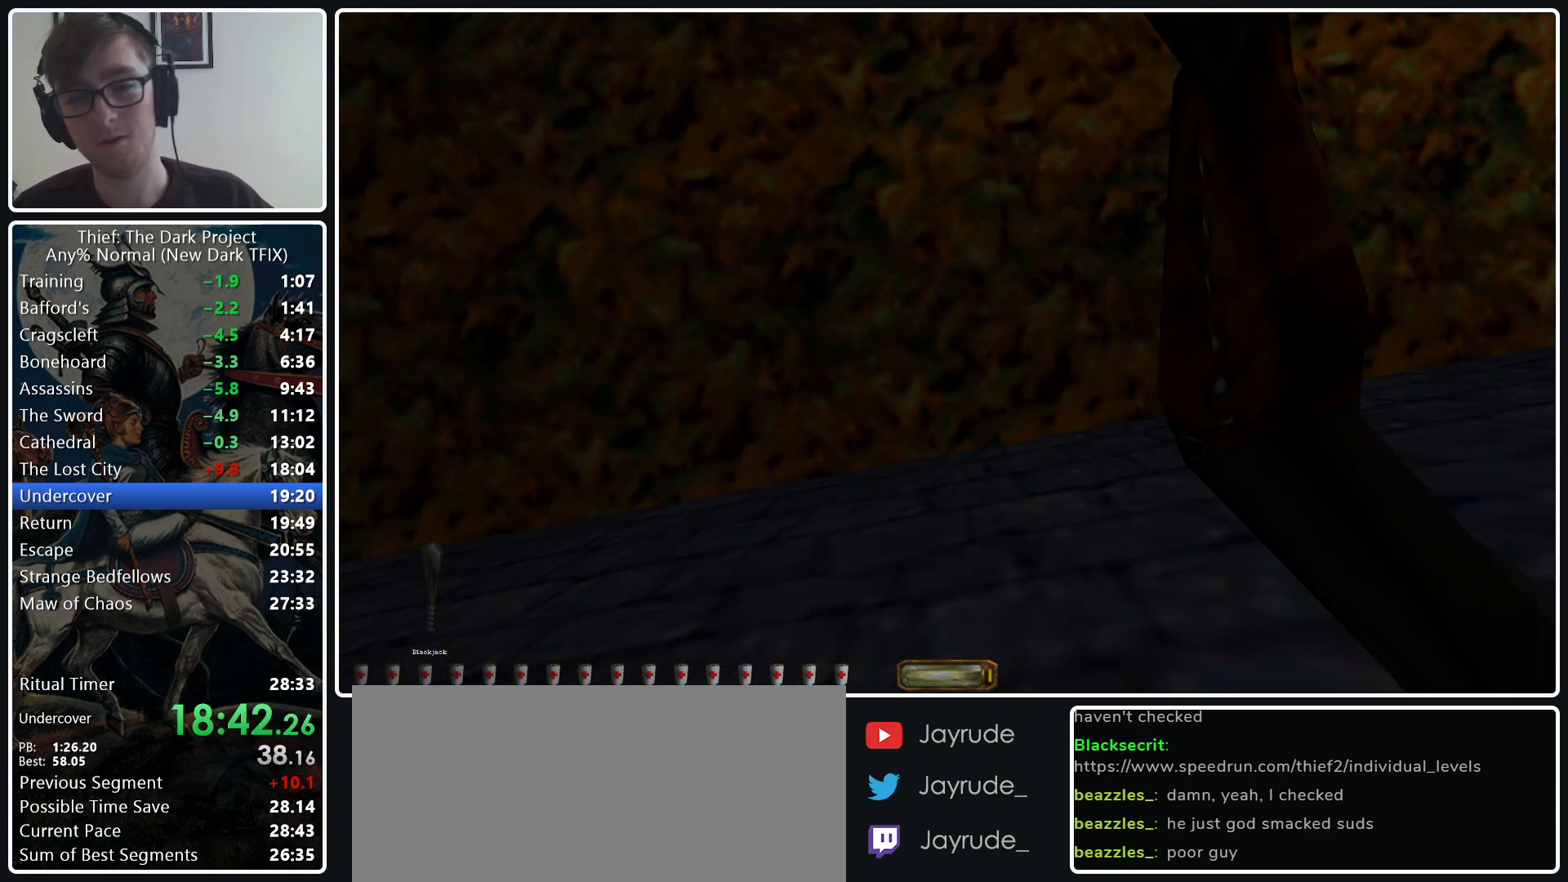
{"keys": [], "mouse": [], "events": [[133, "e", "down"], [167, "mouse_wheel_down", "down"], [317, "e", "up"], [317, "mouse_wheel_down", "up"]]}
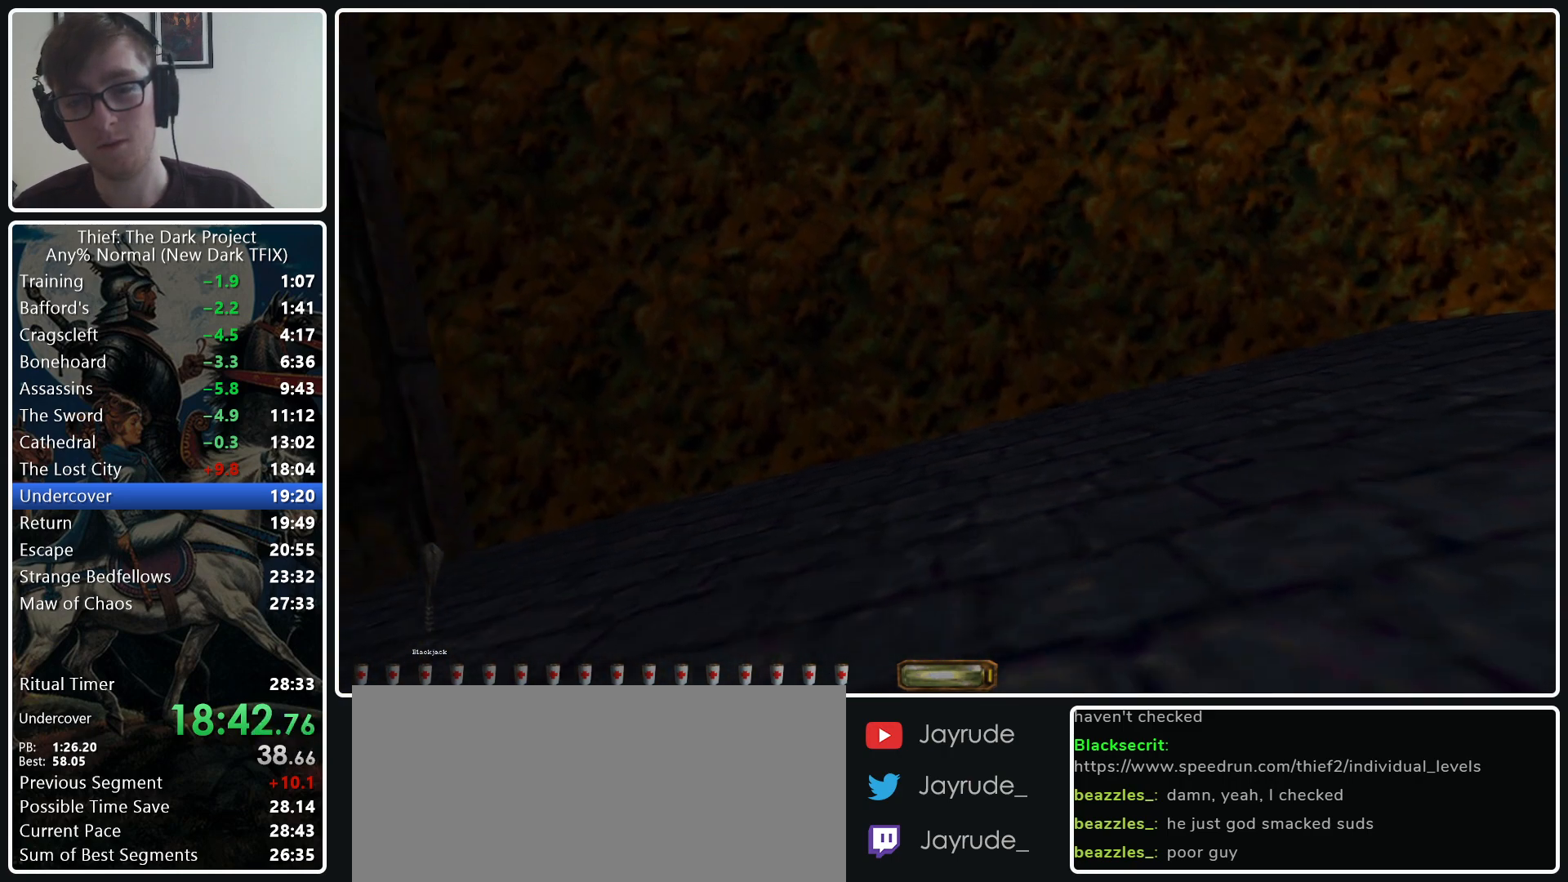
{"keys": [], "mouse": [], "events": []}
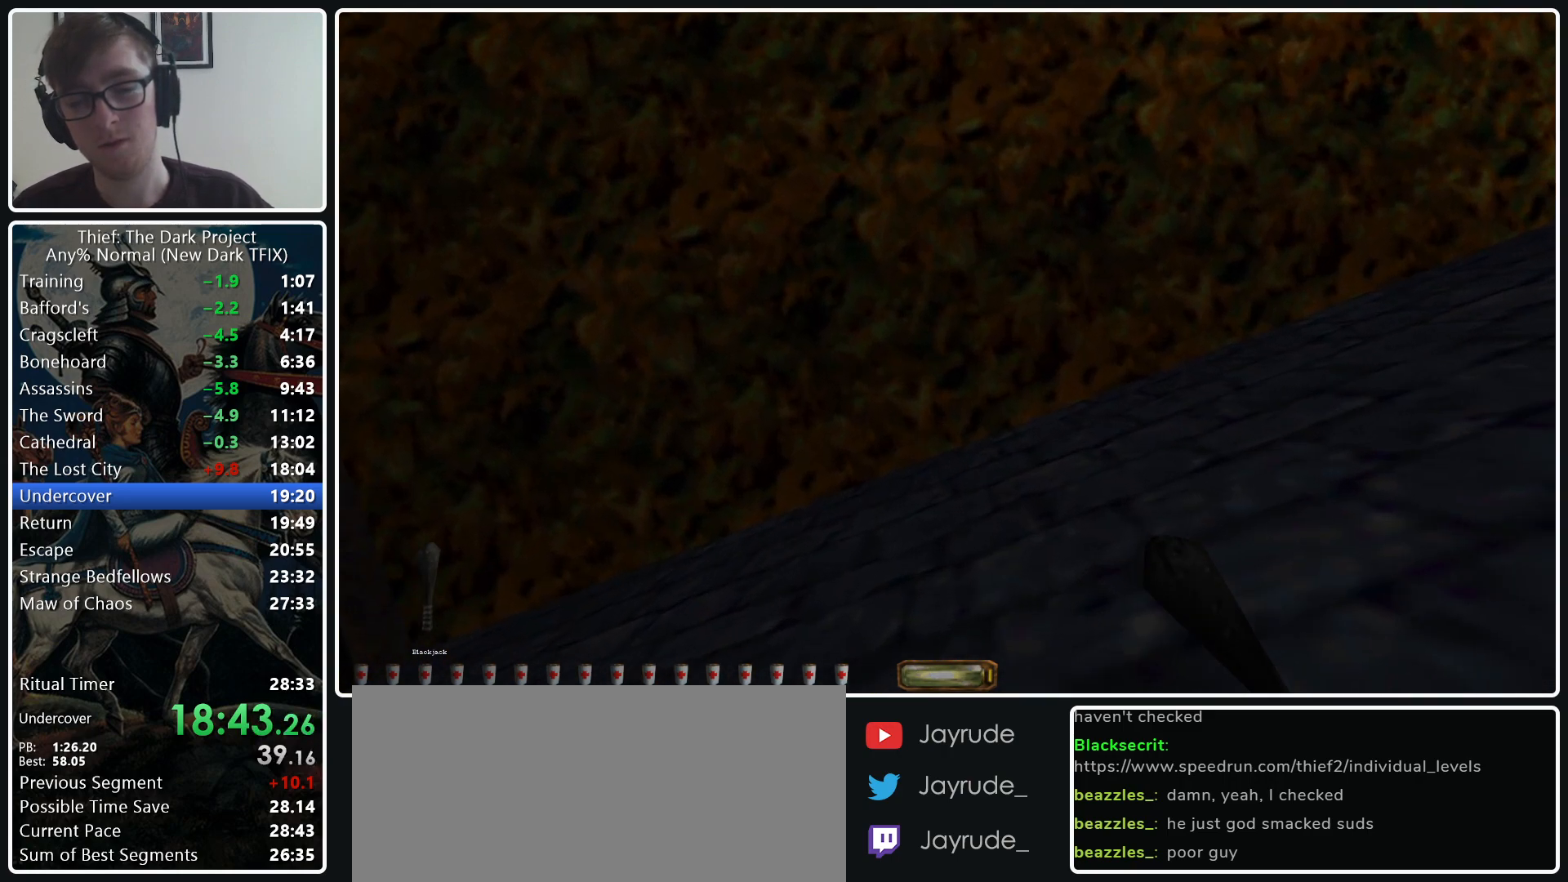
{"keys": [], "mouse": [], "events": [[117, "mouse_left", "down"], [200, "mouse_left", "up"]]}
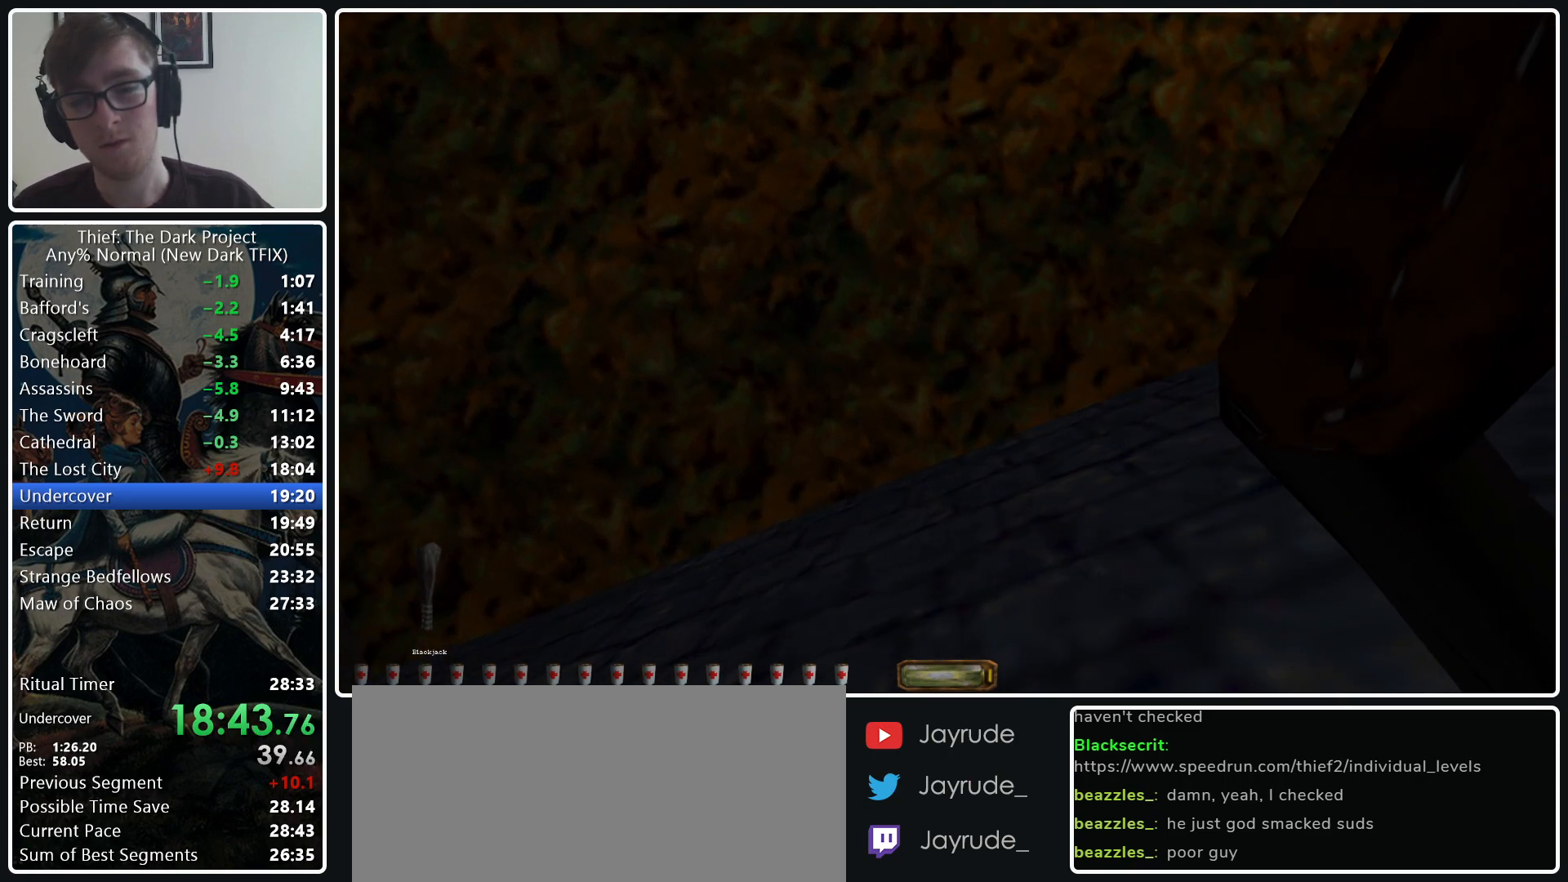
{"keys": ["e"], "mouse": [], "events": [[317, "e", "down"], [317, "mouse_wheel_down", "down"], [450, "mouse_wheel_down", "up"]]}
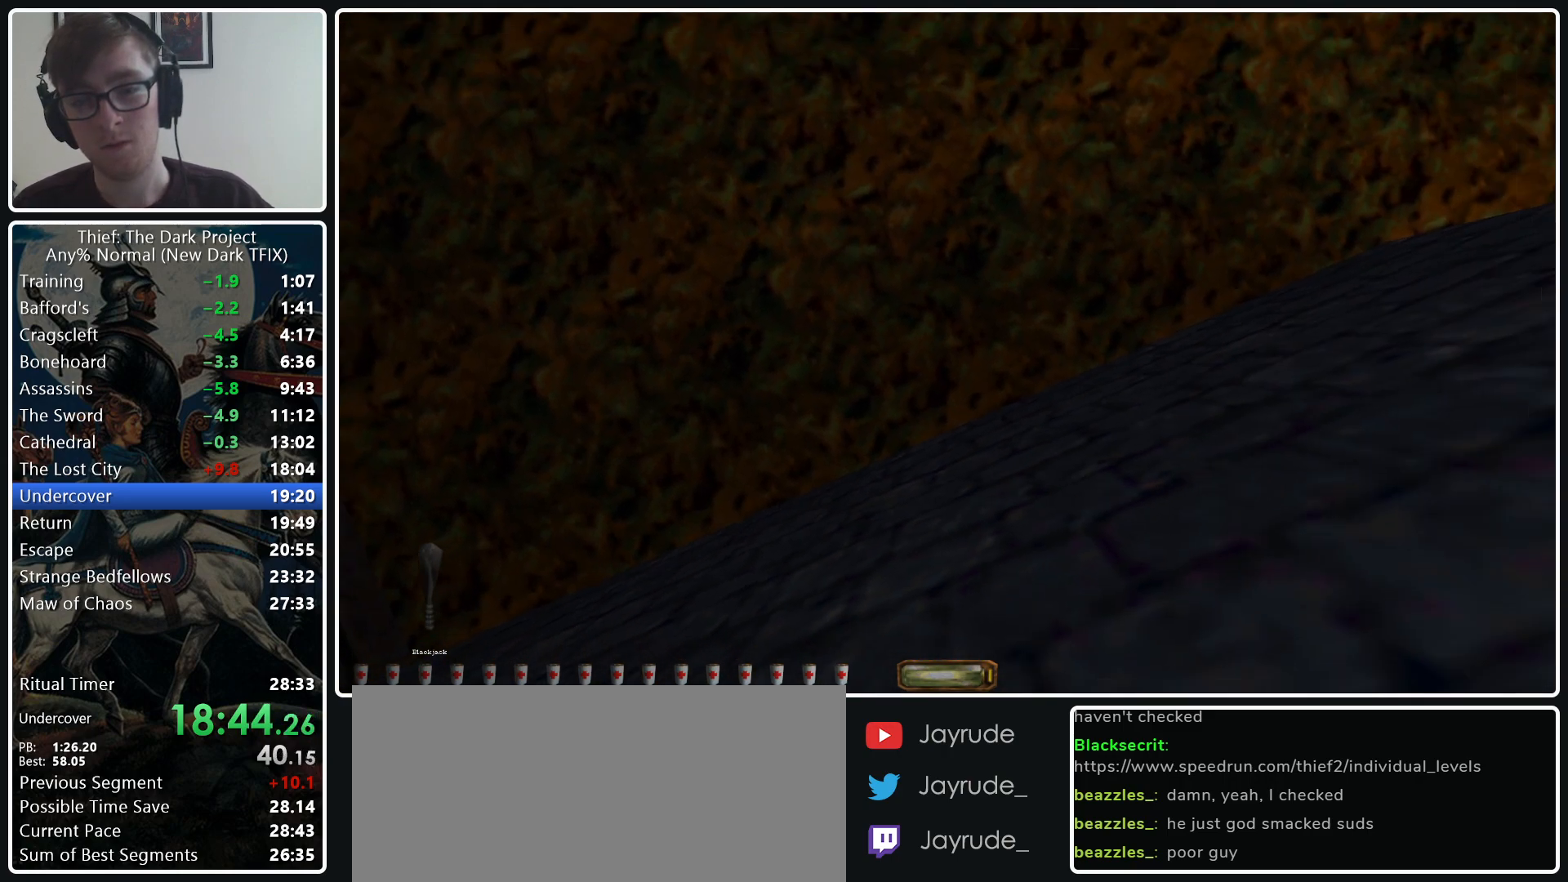
{"keys": [], "mouse": [], "events": [[50, "e", "up"]]}
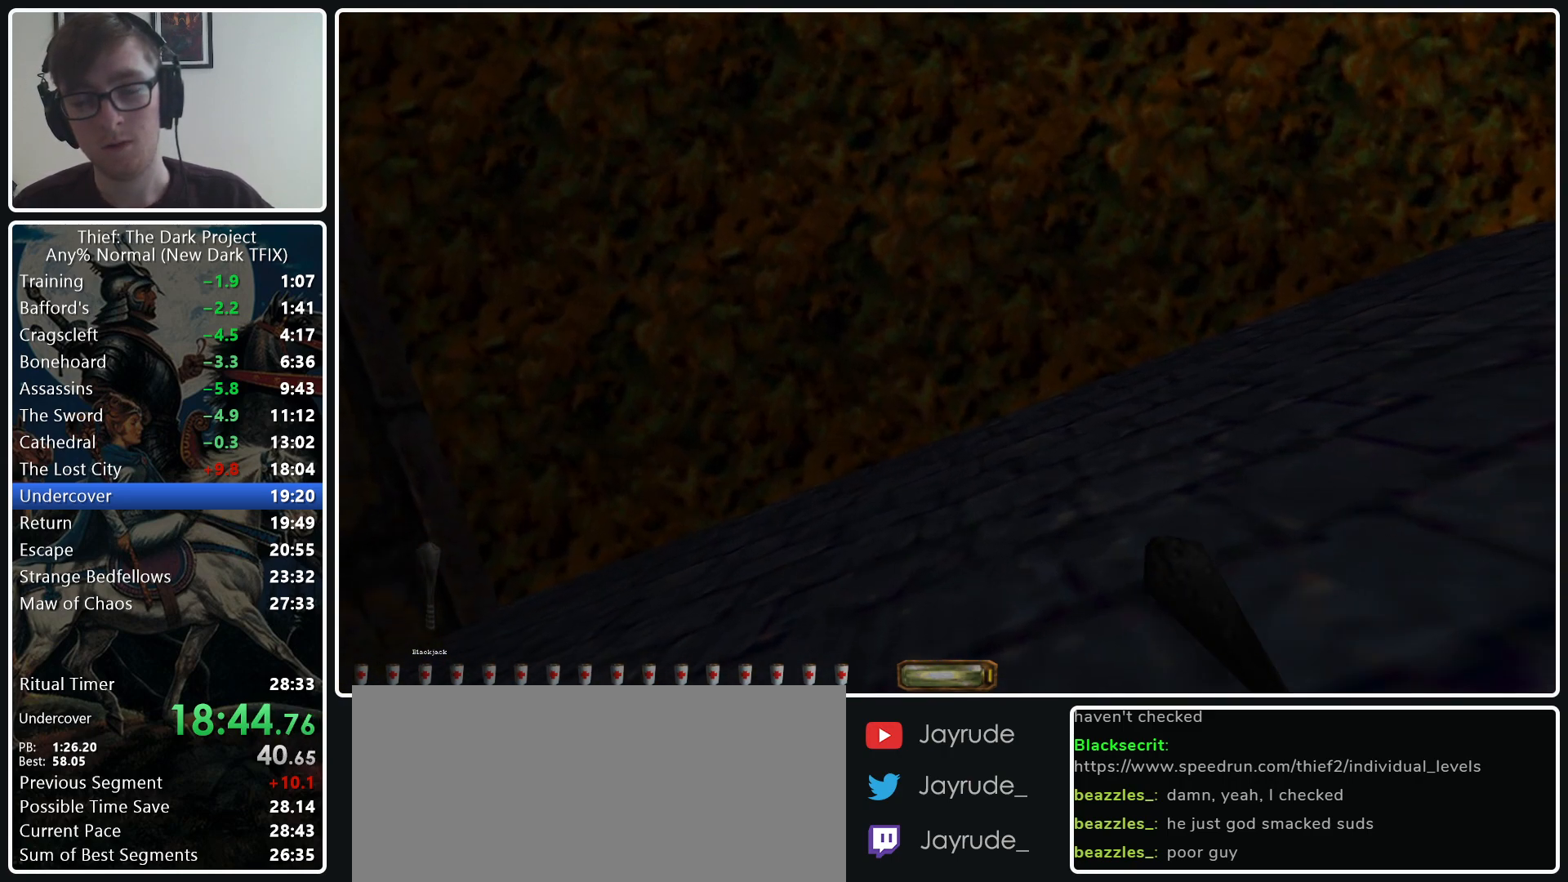
{"keys": [], "mouse": [], "events": [[250, "mouse_left", "down"], [400, "mouse_left", "up"]]}
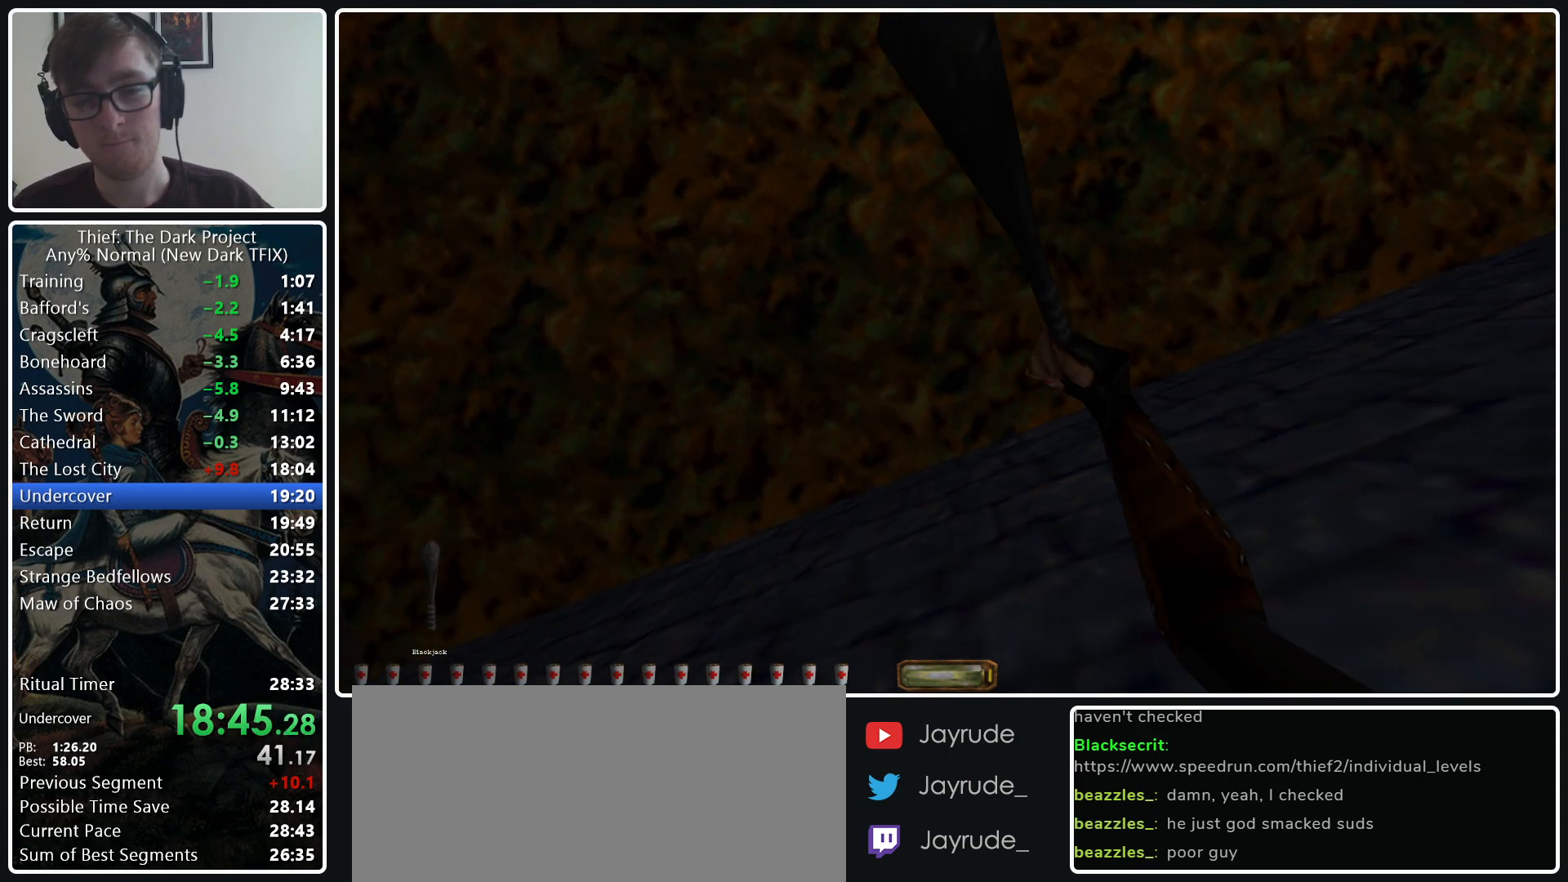
{"keys": ["e"], "mouse": ["wheel_down"], "events": [[367, "e", "down"], [500, "mouse_wheel_down", "down"]]}
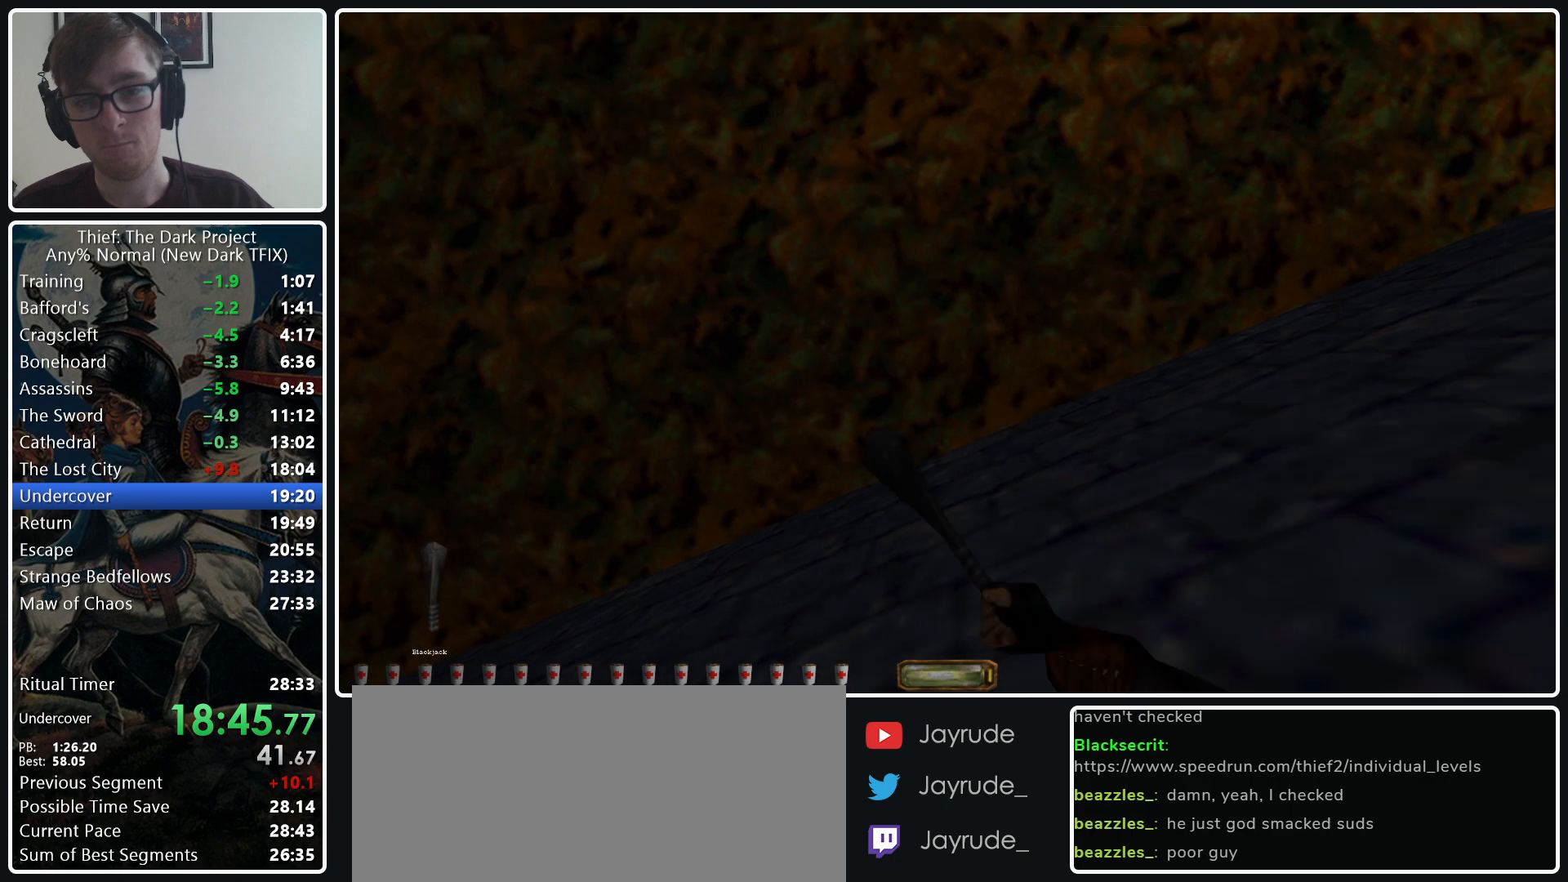
{"keys": [], "mouse": [], "events": [[150, "mouse_wheel_down", "up"], [233, "e", "up"]]}
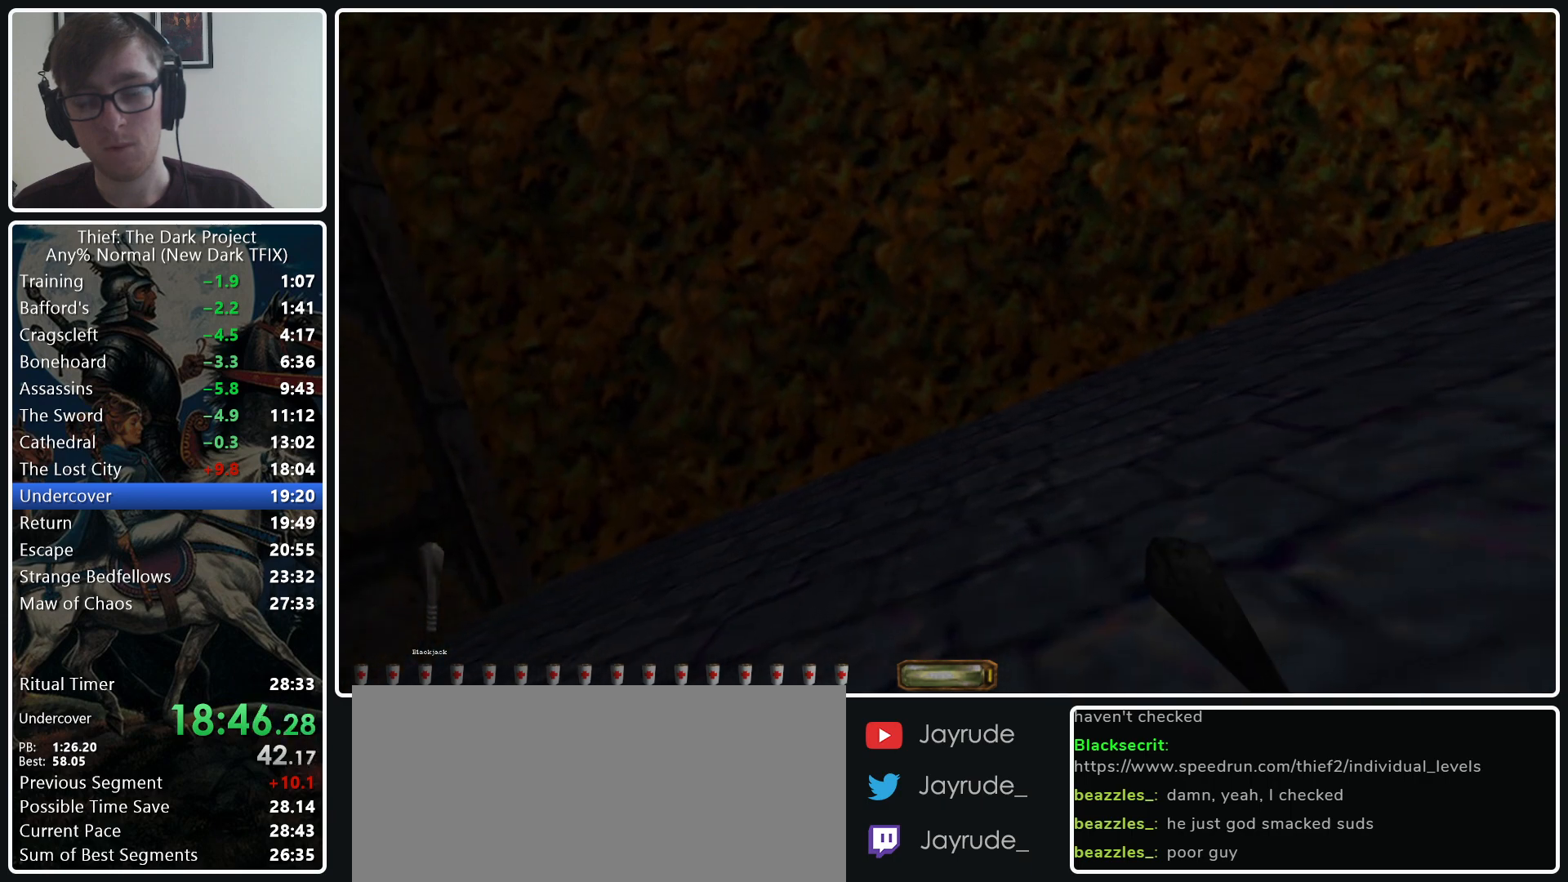
{"keys": [], "mouse": ["left"], "events": [[433, "mouse_left", "down"]]}
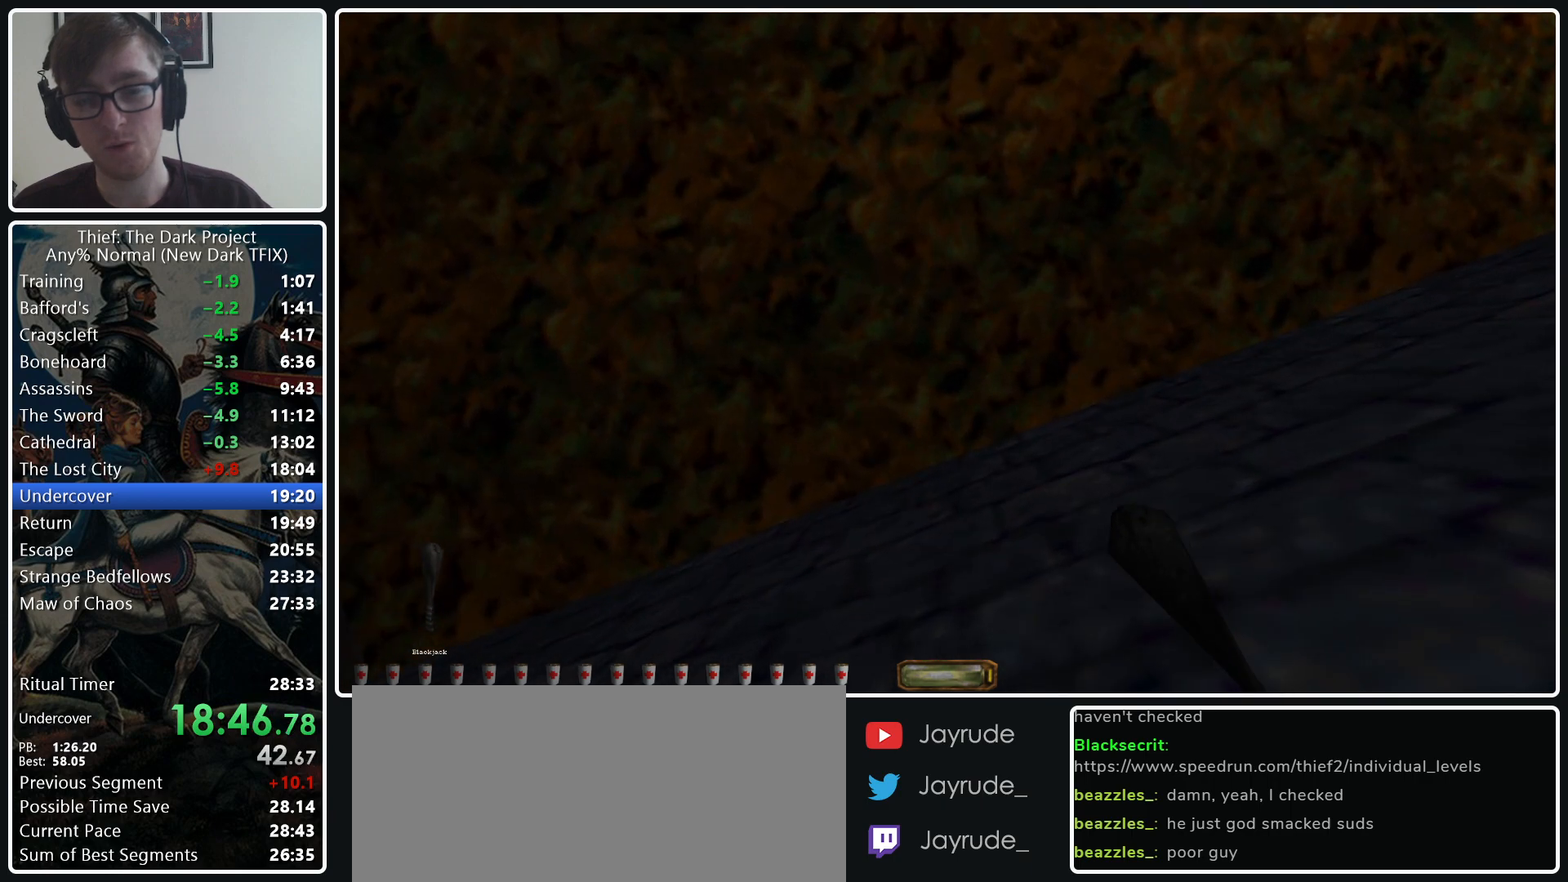
{"keys": [], "mouse": [], "events": [[33, "mouse_left", "up"]]}
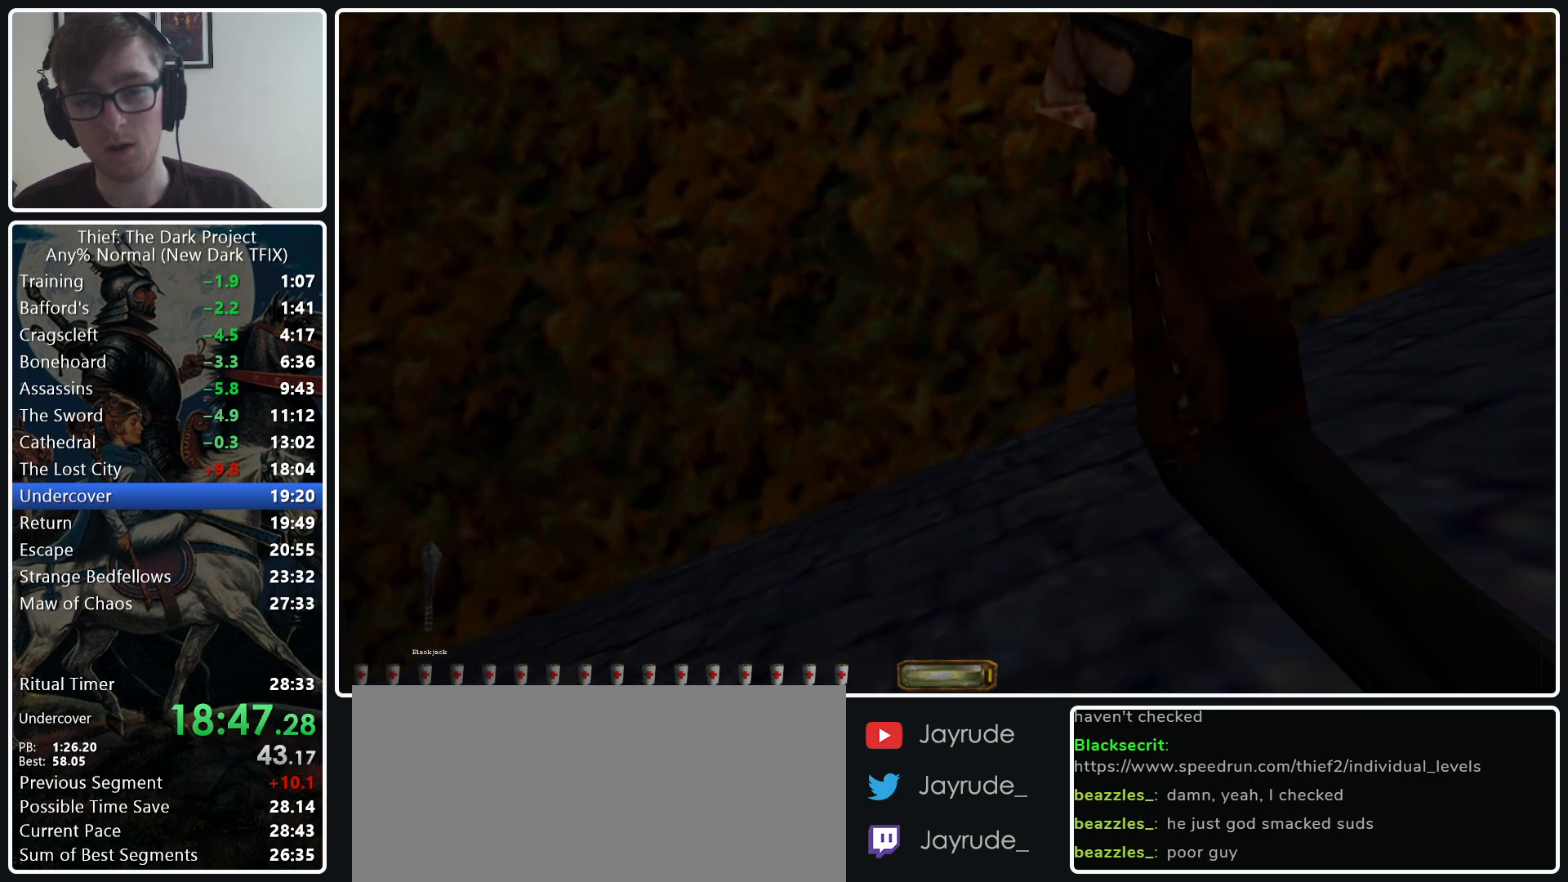
{"keys": [], "mouse": [], "events": [[150, "e", "down"], [183, "mouse_wheel_down", "down"], [283, "mouse_wheel_down", "up"], [383, "e", "up"]]}